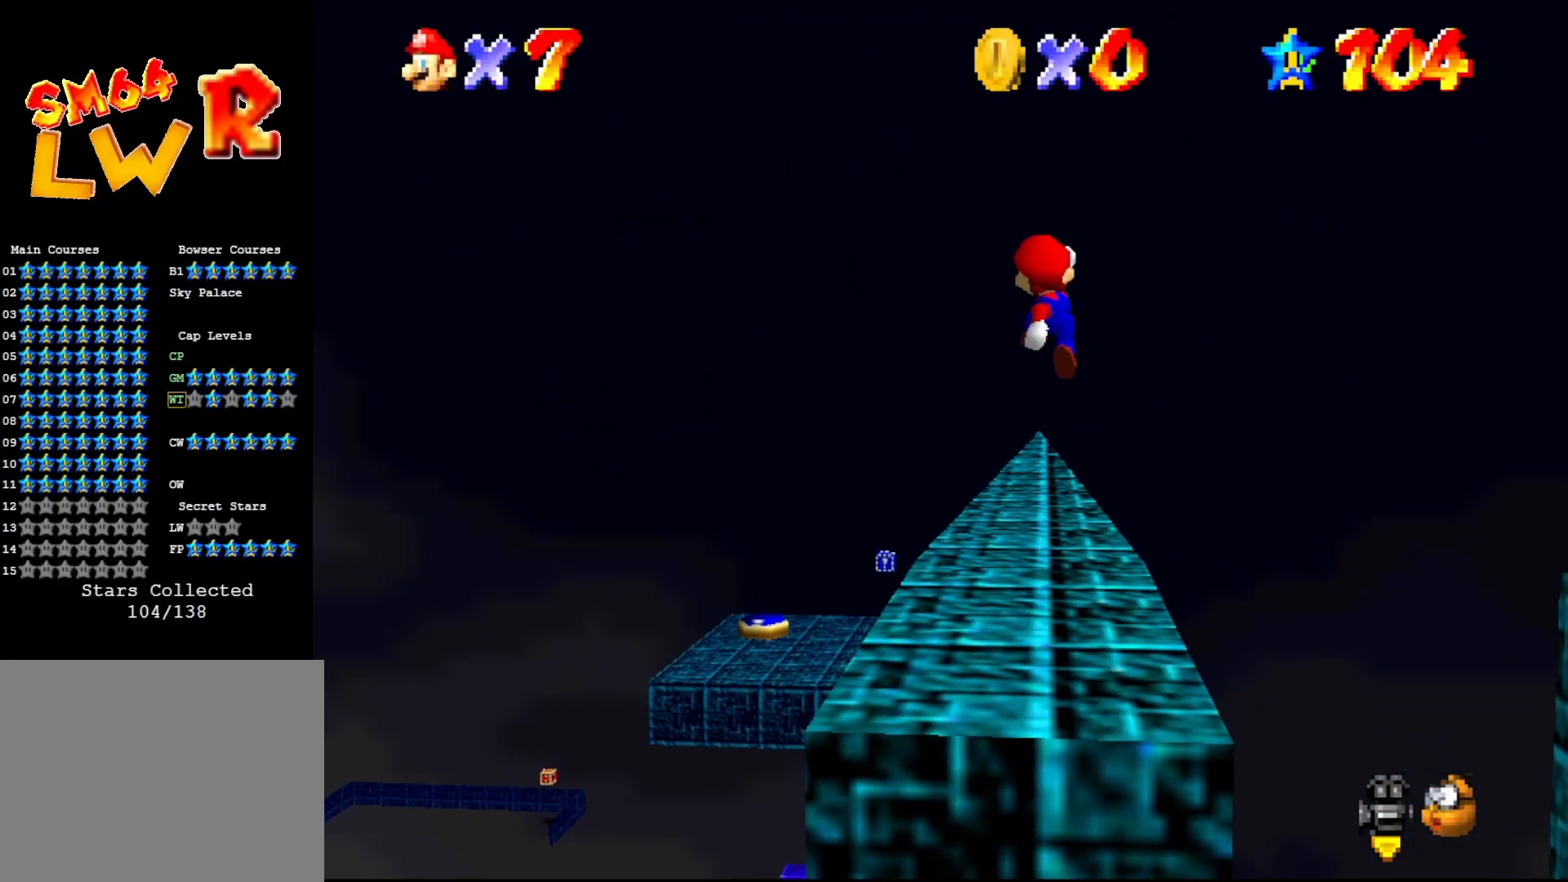
Gameplay with a controller (Nintendo layout); each line is a JSON object with the inputs held at the frame after it. "events" lists button and stick changes between this image and that frame as [ms after this image, input, new state], when the widget could be followed in between. Not read: L3 R3 Z.
{"buttons": [], "left_stick": "up", "events": [[67, "A", "up"]]}
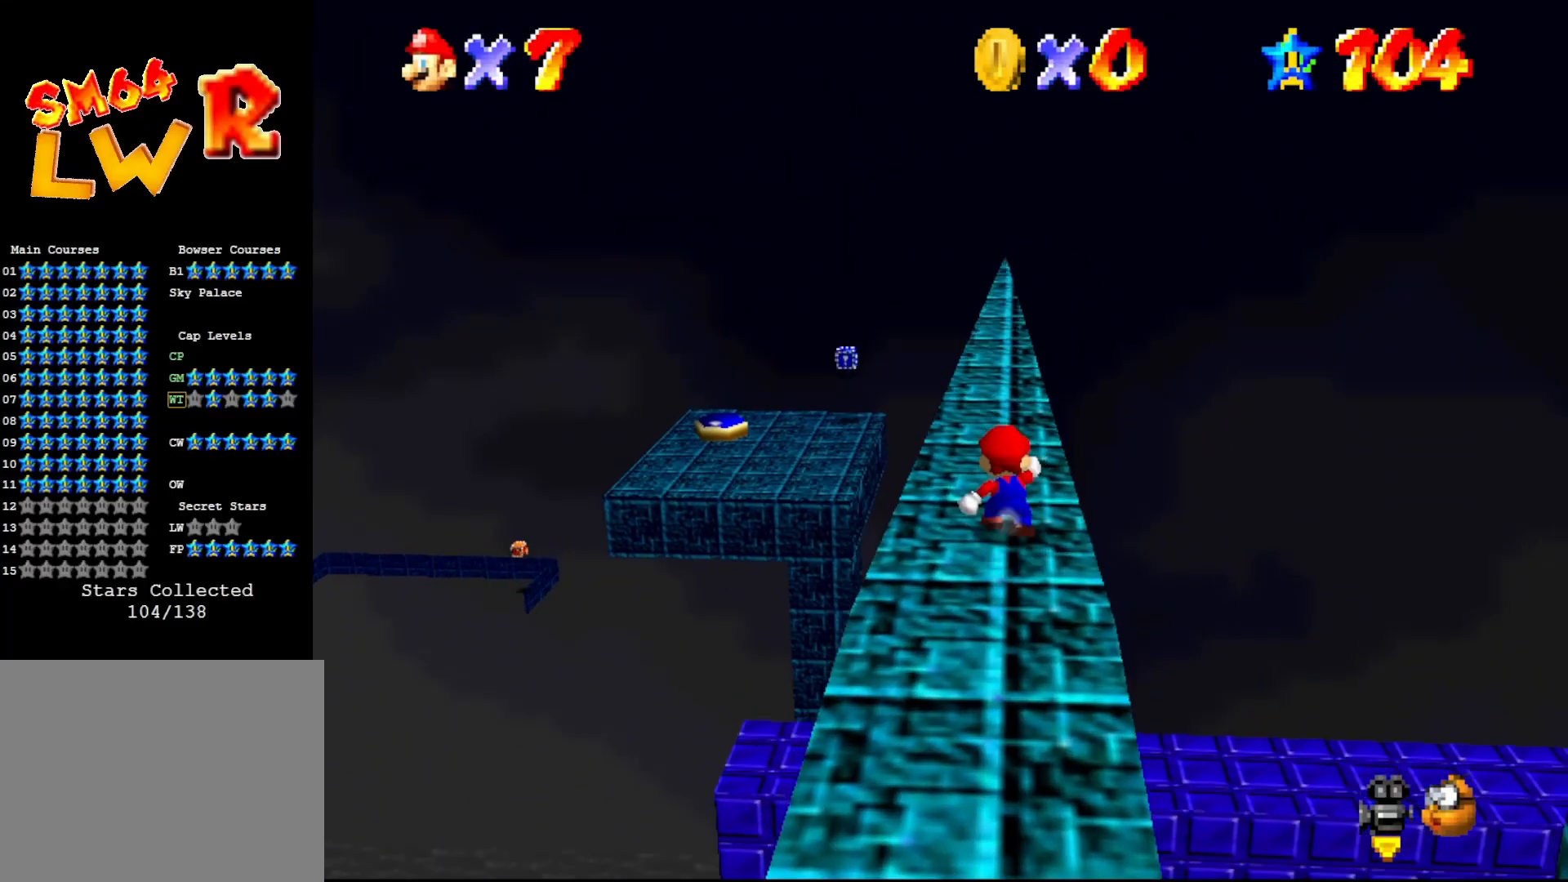
{"buttons": ["B"], "left_stick": "up", "events": [[17, "A", "down"], [83, "A", "up"], [417, "B", "down"]]}
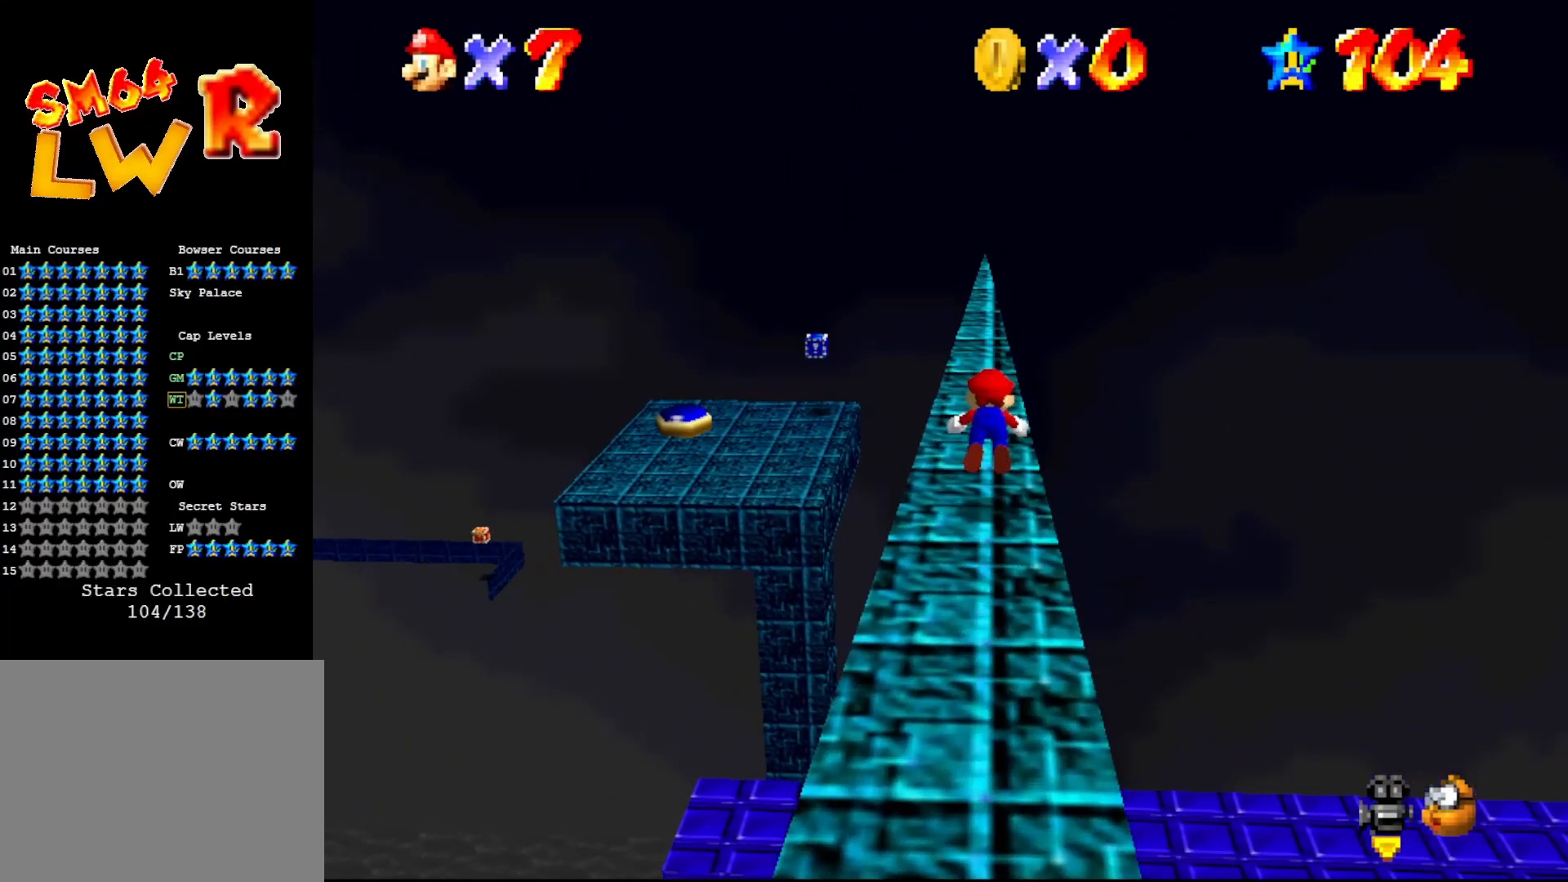
{"buttons": [], "left_stick": "up", "events": [[150, "A", "down"], [150, "B", "up"], [250, "A", "up"]]}
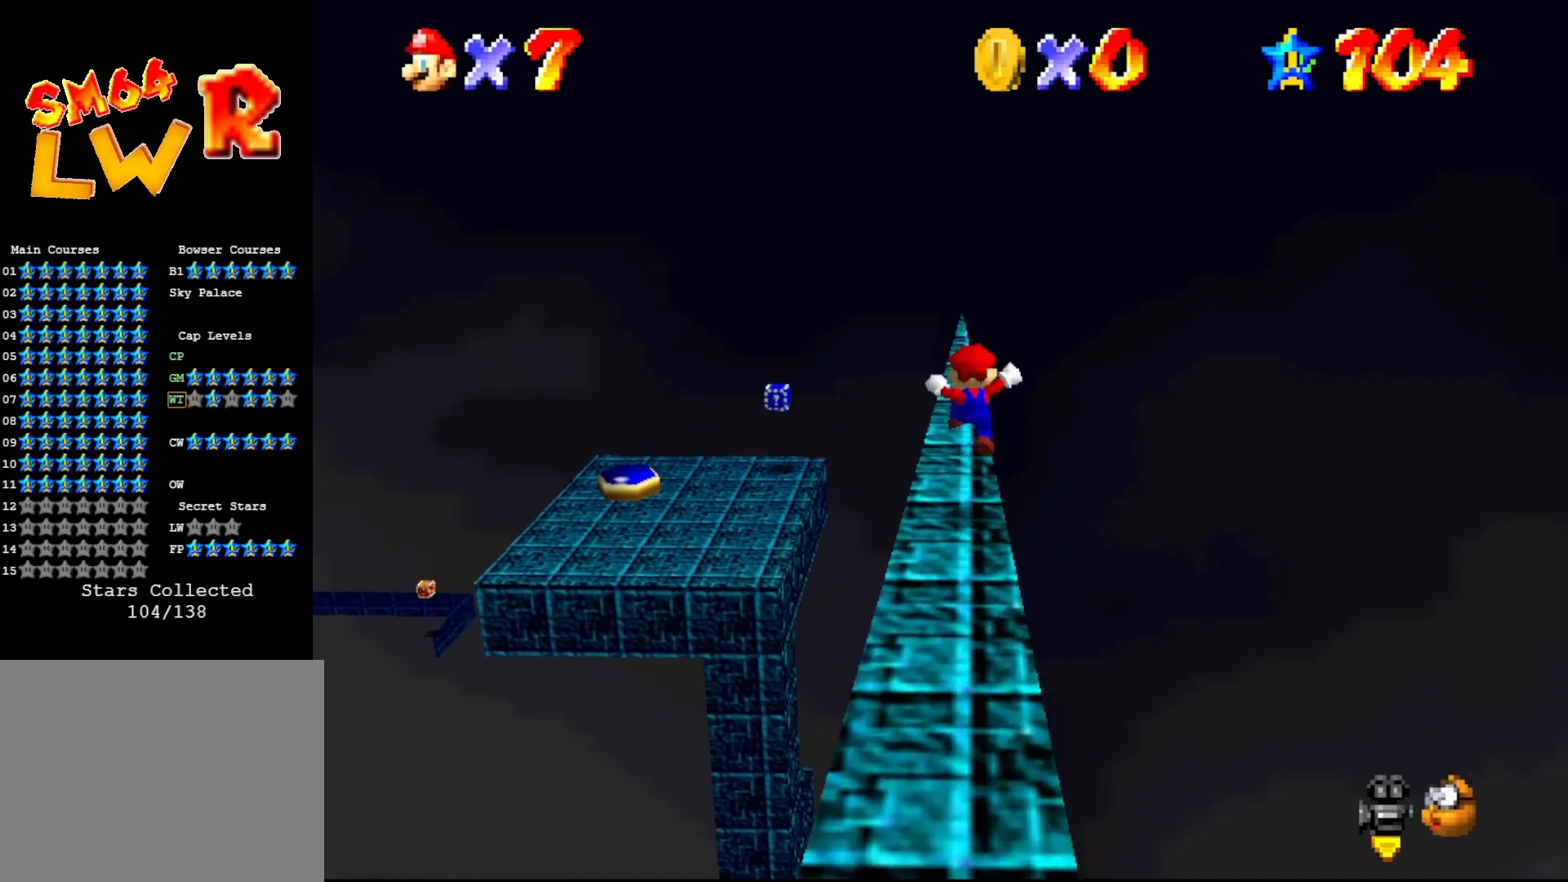
{"buttons": [], "left_stick": "up-left", "events": [[217, "left_stick", "up-left"], [283, "A", "down"], [383, "A", "up"]]}
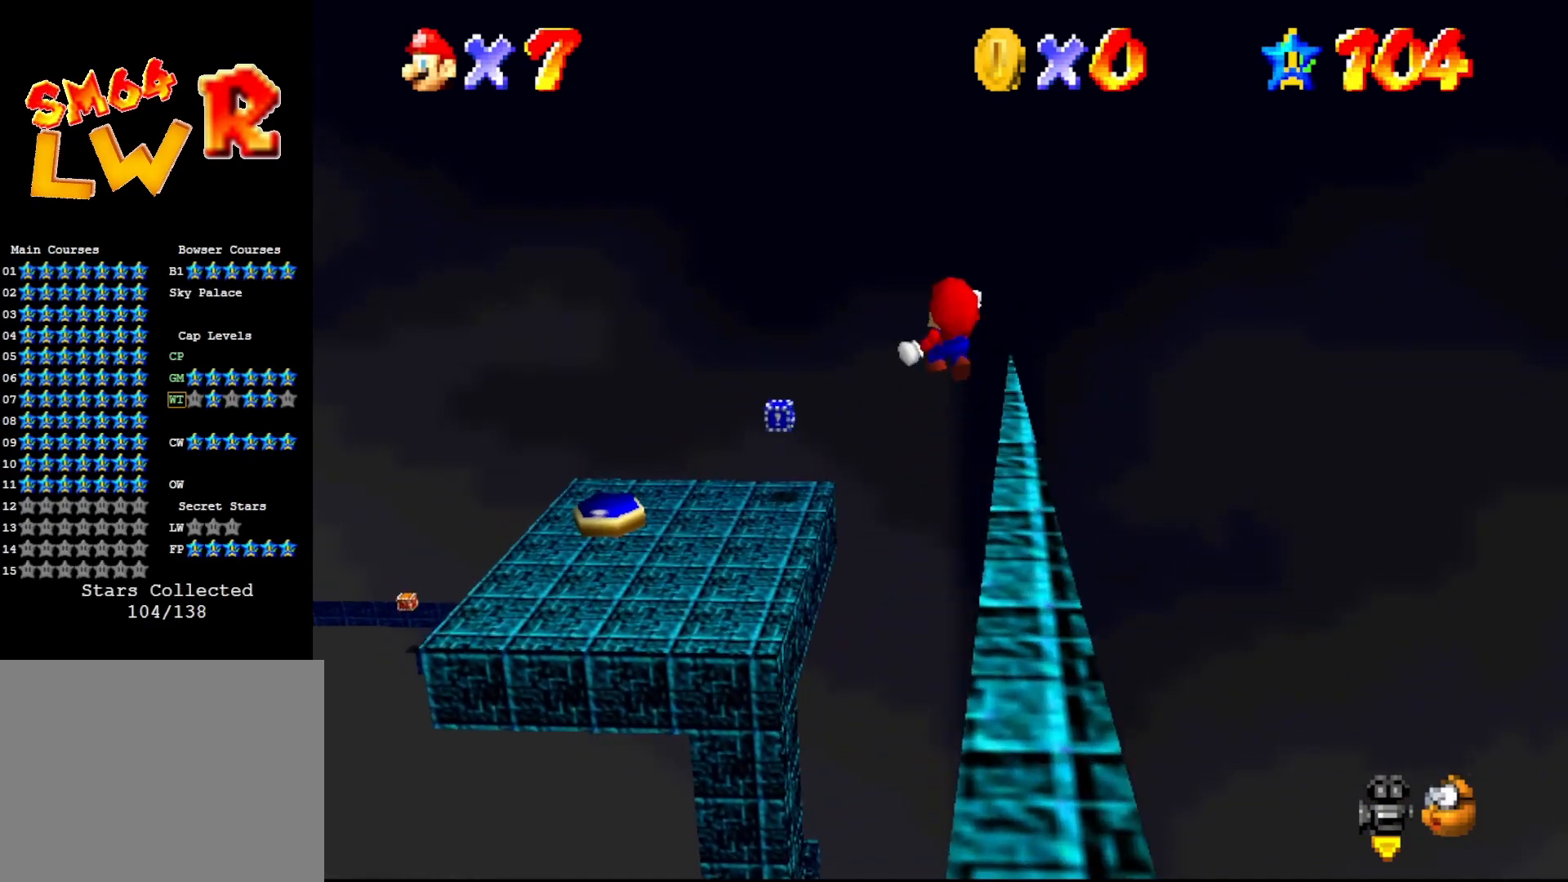
{"buttons": [], "left_stick": "up-left", "events": []}
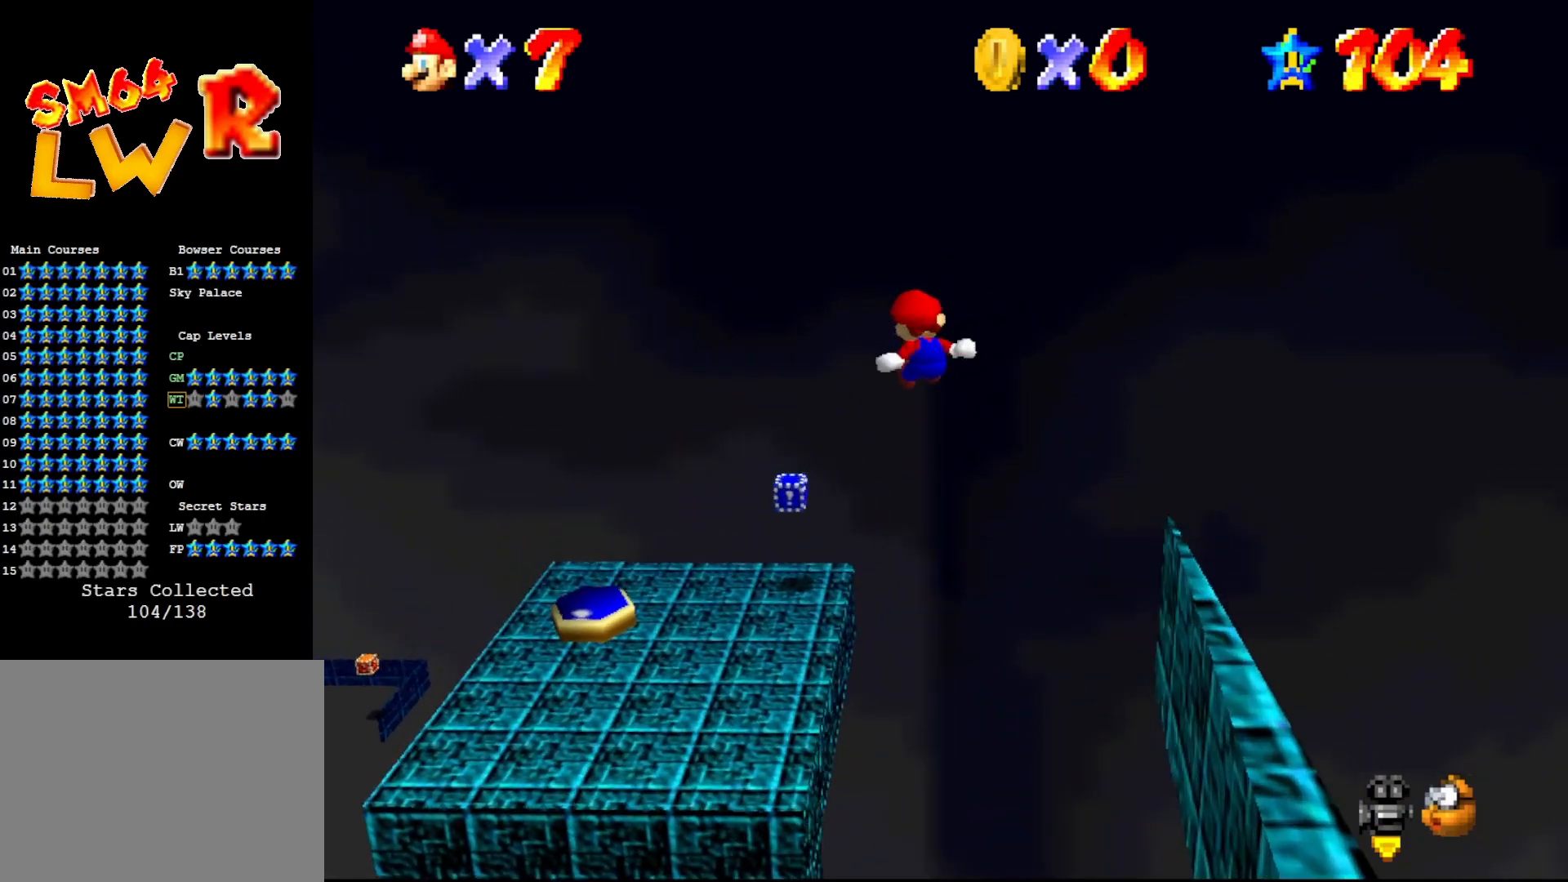
{"buttons": [], "left_stick": "down-left", "events": [[433, "left_stick", "down-left"]]}
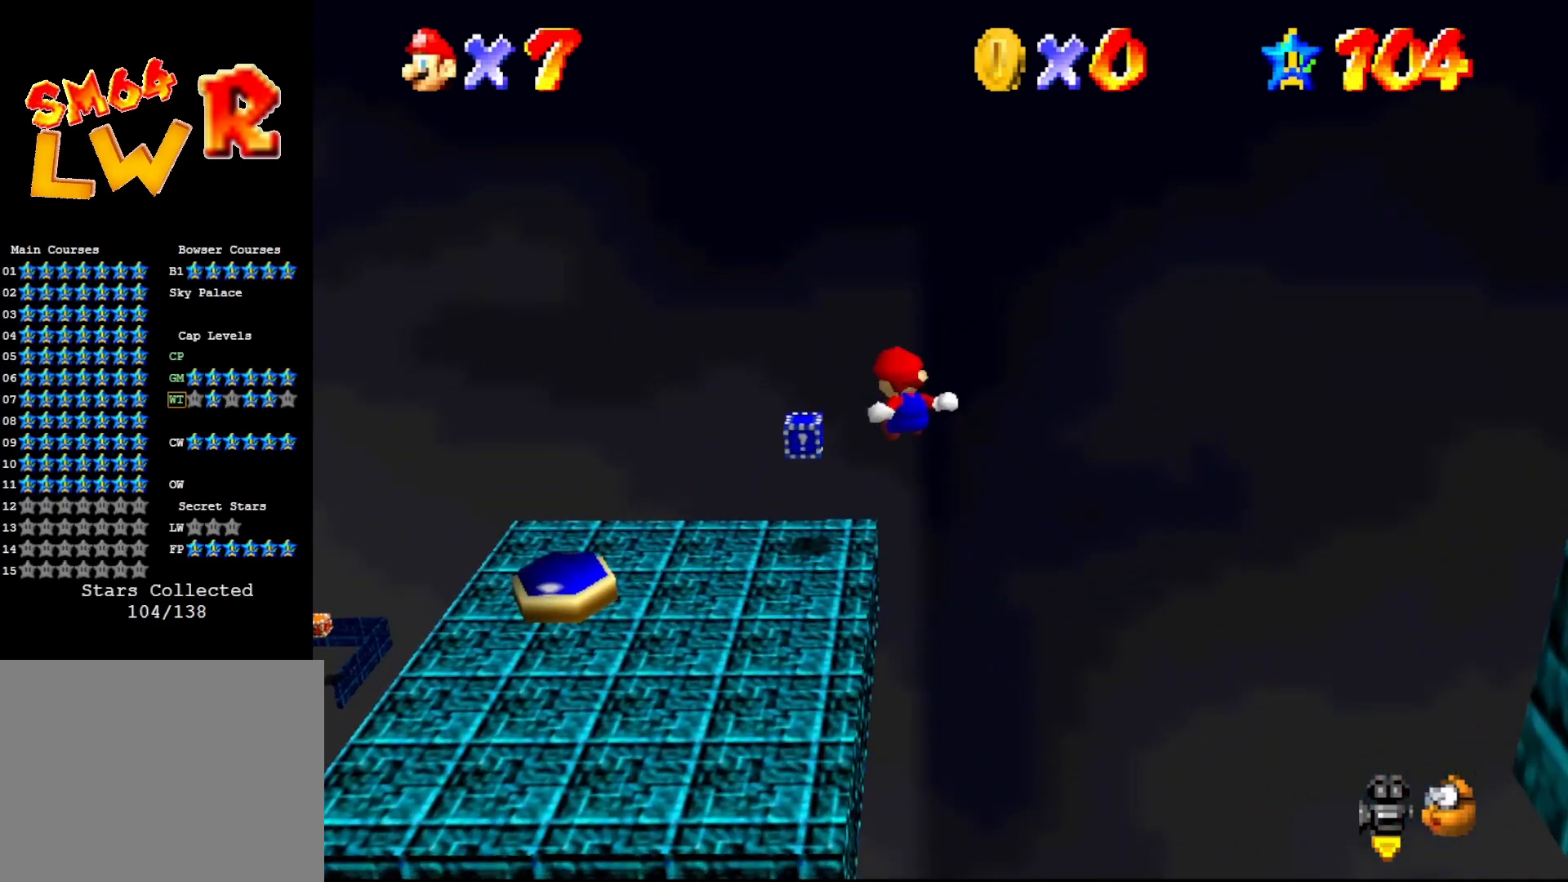
{"buttons": [], "left_stick": "down-left", "events": [[83, "left_stick", "down"], [283, "left_stick", "down-left"]]}
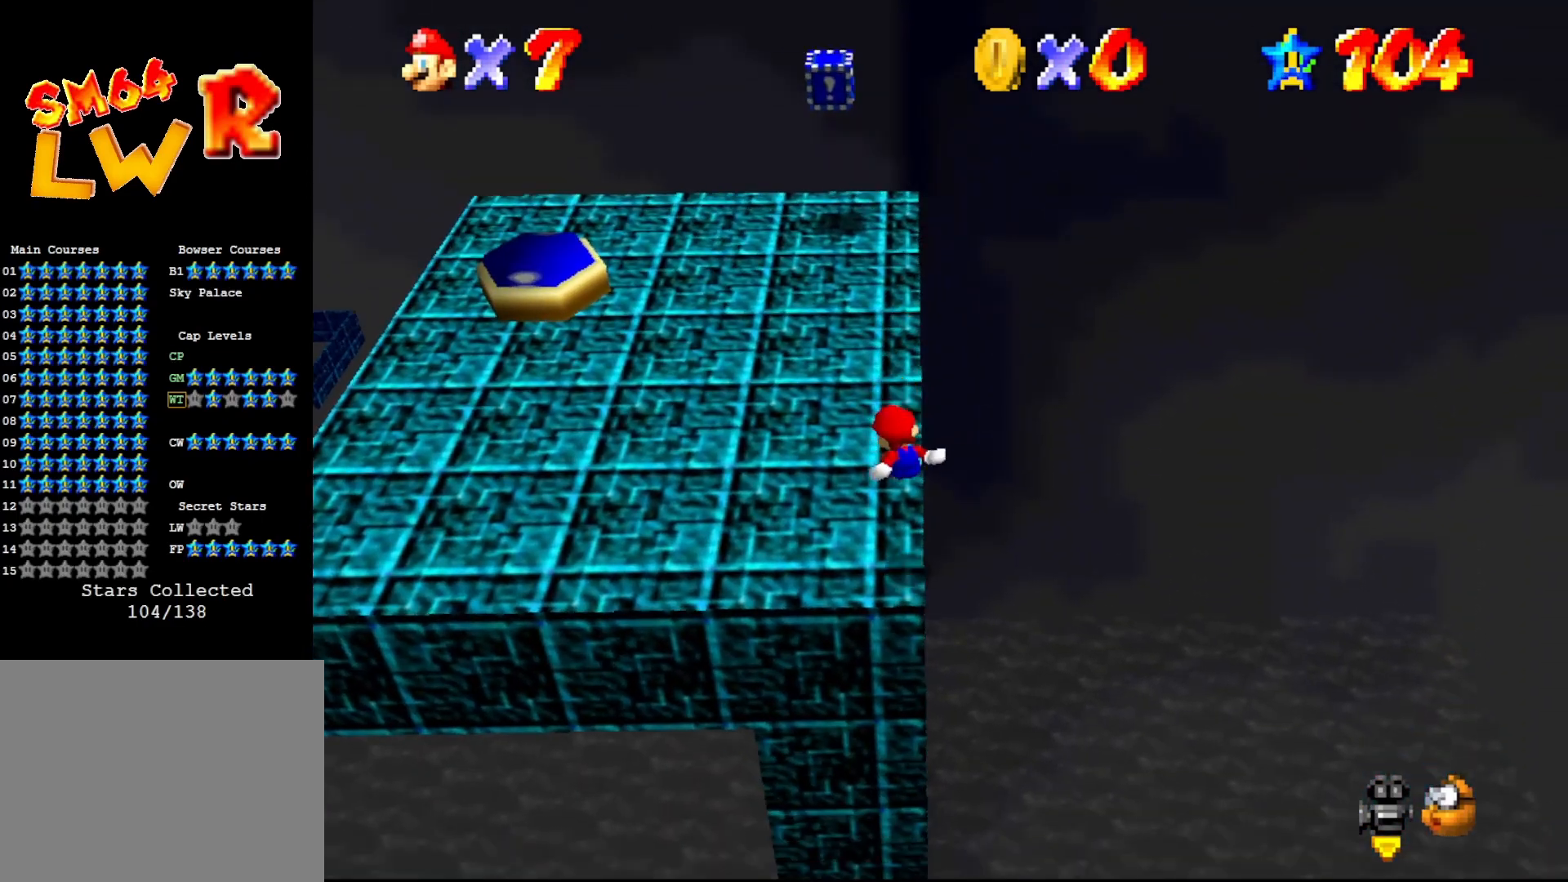
{"buttons": [], "left_stick": "center", "events": [[33, "left_stick", "down-right"], [200, "left_stick", "center"]]}
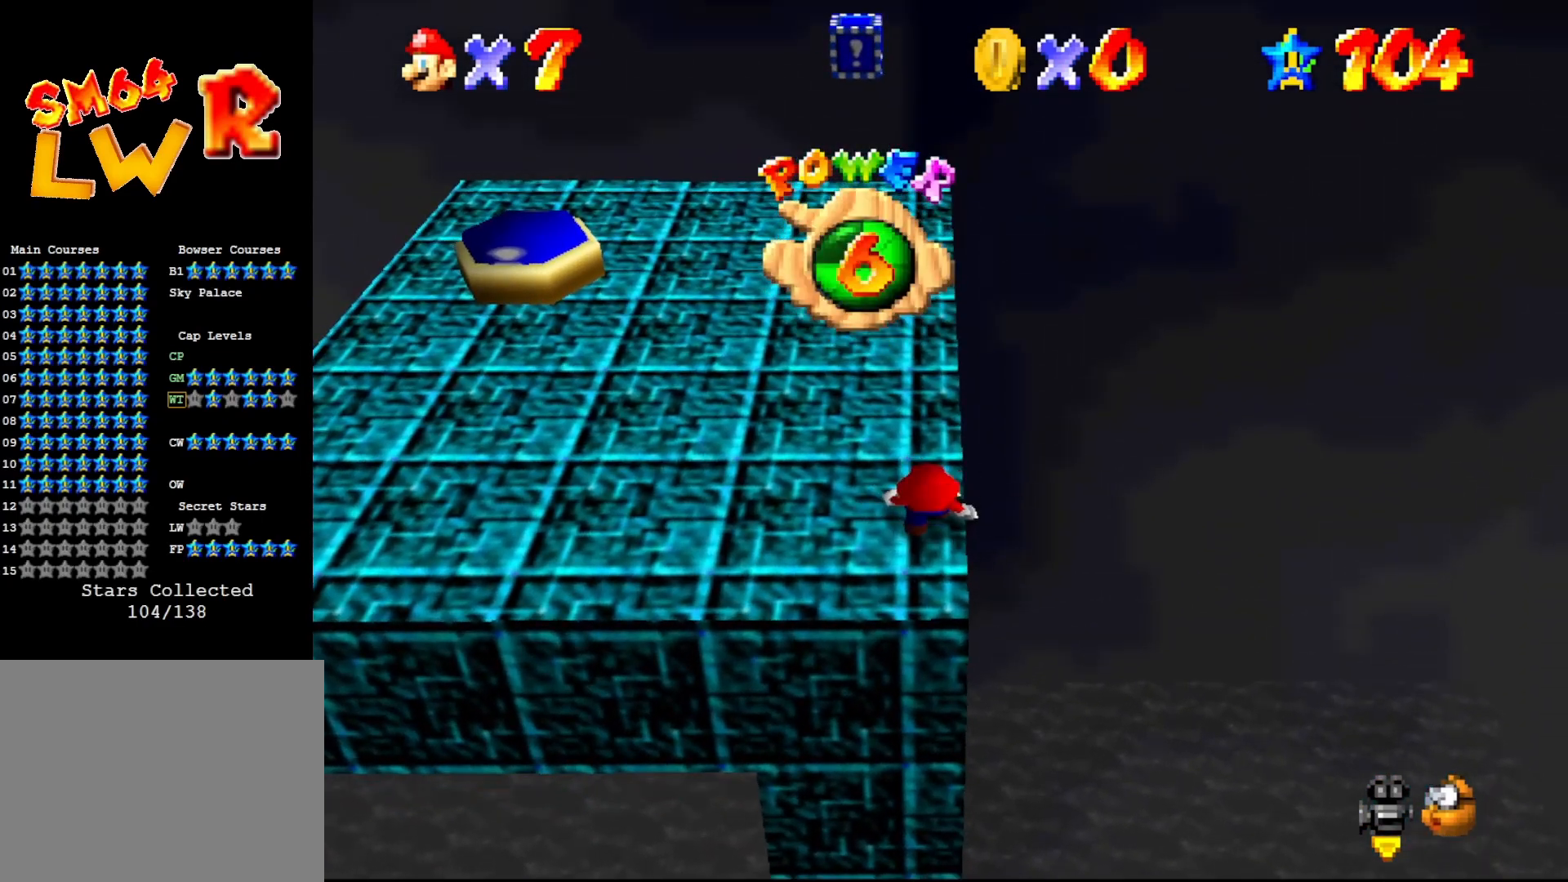
{"buttons": [], "left_stick": "center", "events": [[200, "left_stick", "up"], [383, "left_stick", "center"]]}
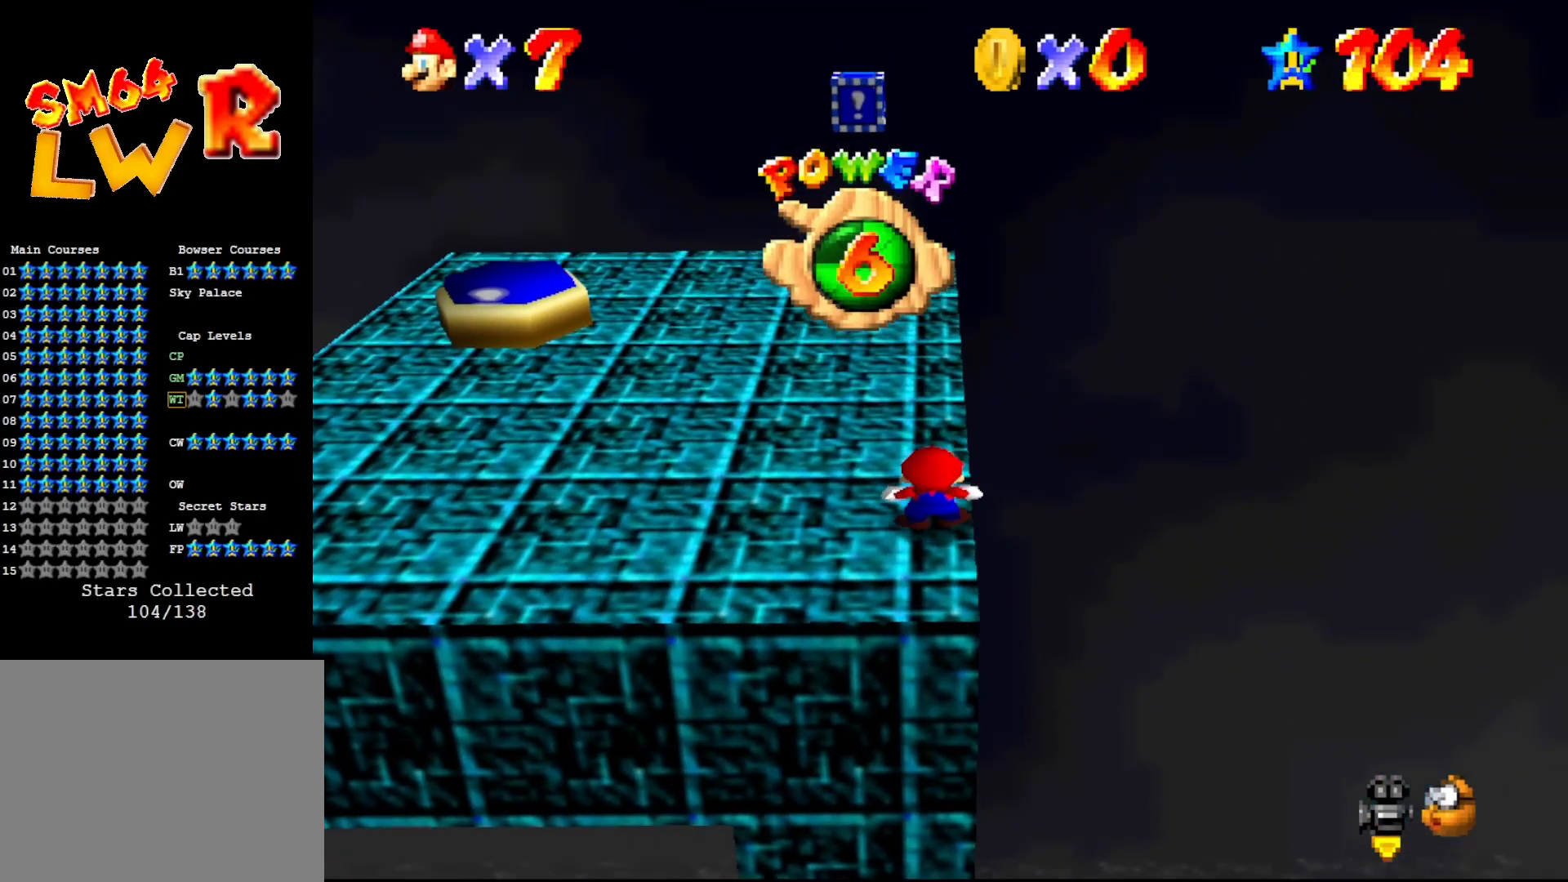
{"buttons": ["A"], "left_stick": "right", "events": [[367, "A", "down"], [400, "left_stick", "right"]]}
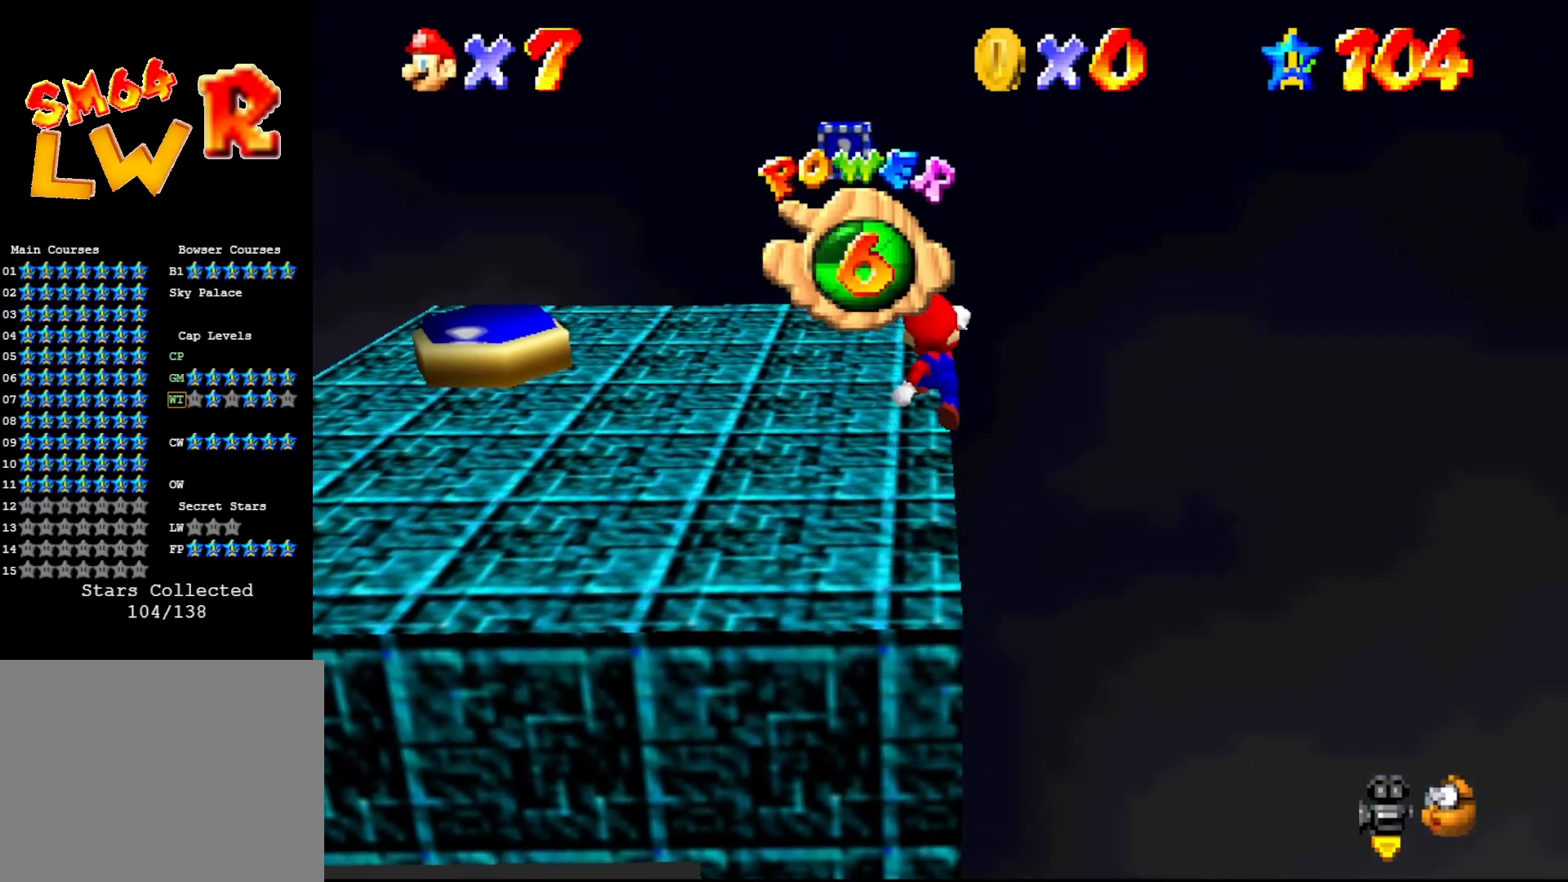
{"buttons": ["A"], "left_stick": "right", "events": []}
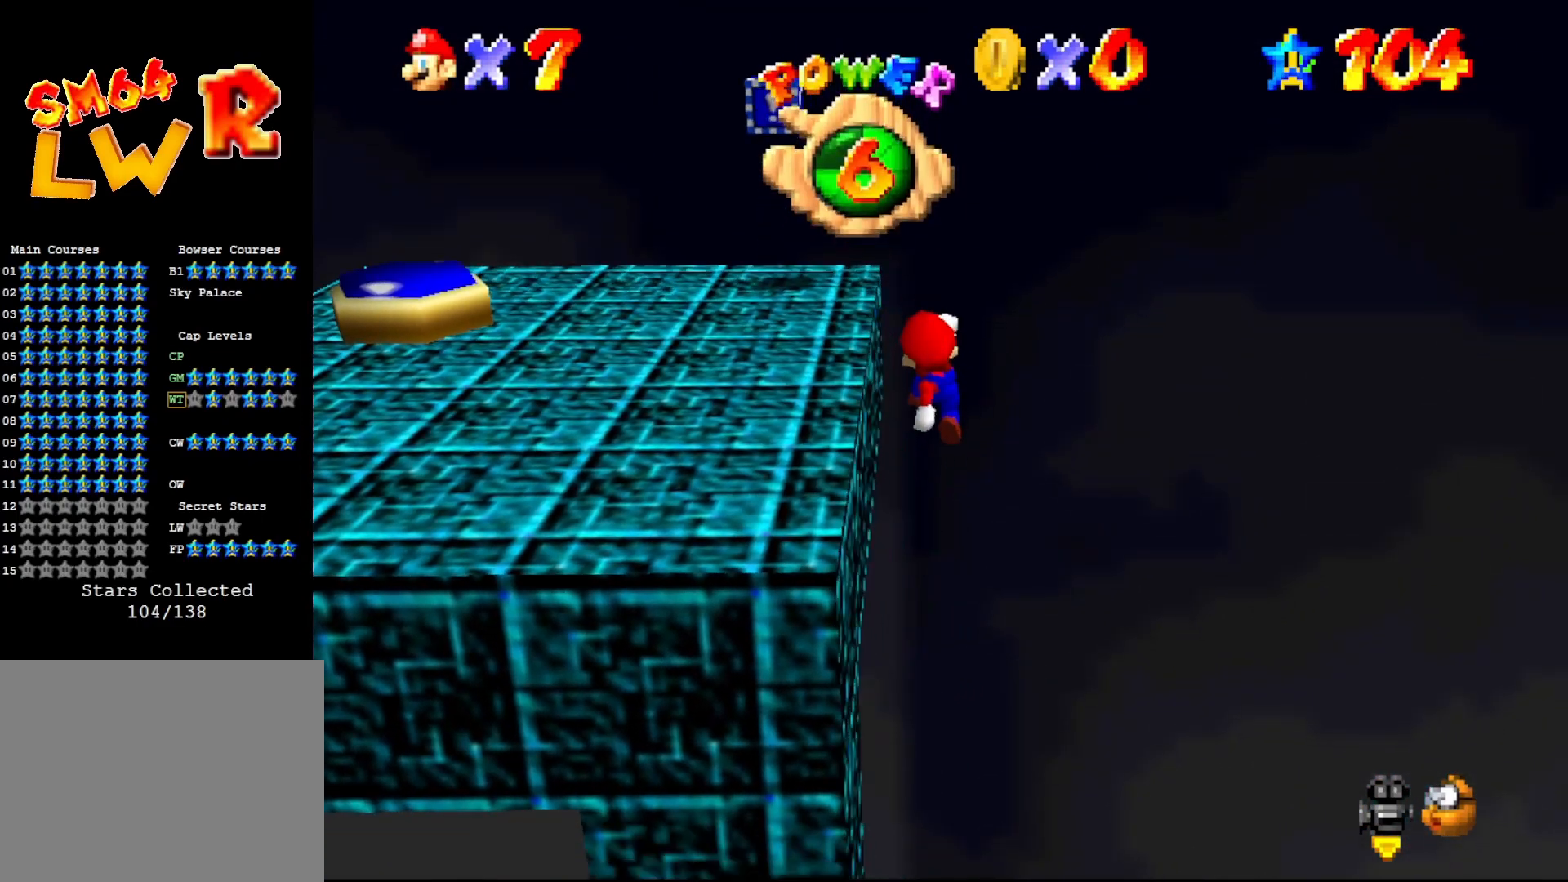
{"buttons": ["A", "B"], "left_stick": "up-left", "events": [[67, "left_stick", "up-left"], [450, "B", "down"]]}
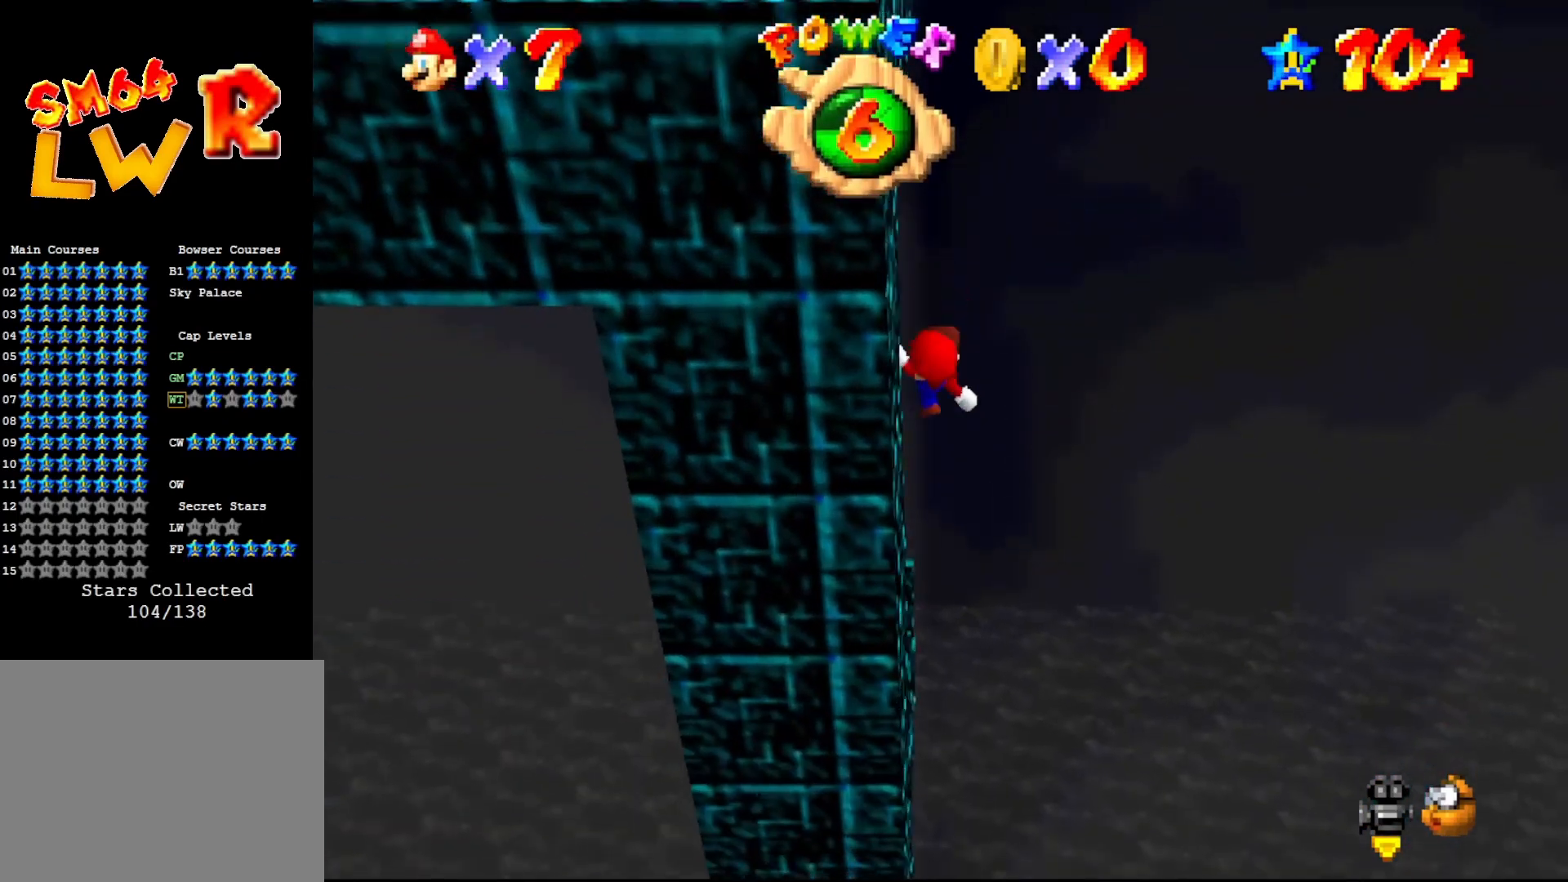
{"buttons": ["C_RIGHT"], "left_stick": "up-left", "events": [[133, "A", "up"], [133, "B", "up"], [250, "C_RIGHT", "down"], [317, "C_RIGHT", "up"], [417, "C_RIGHT", "down"]]}
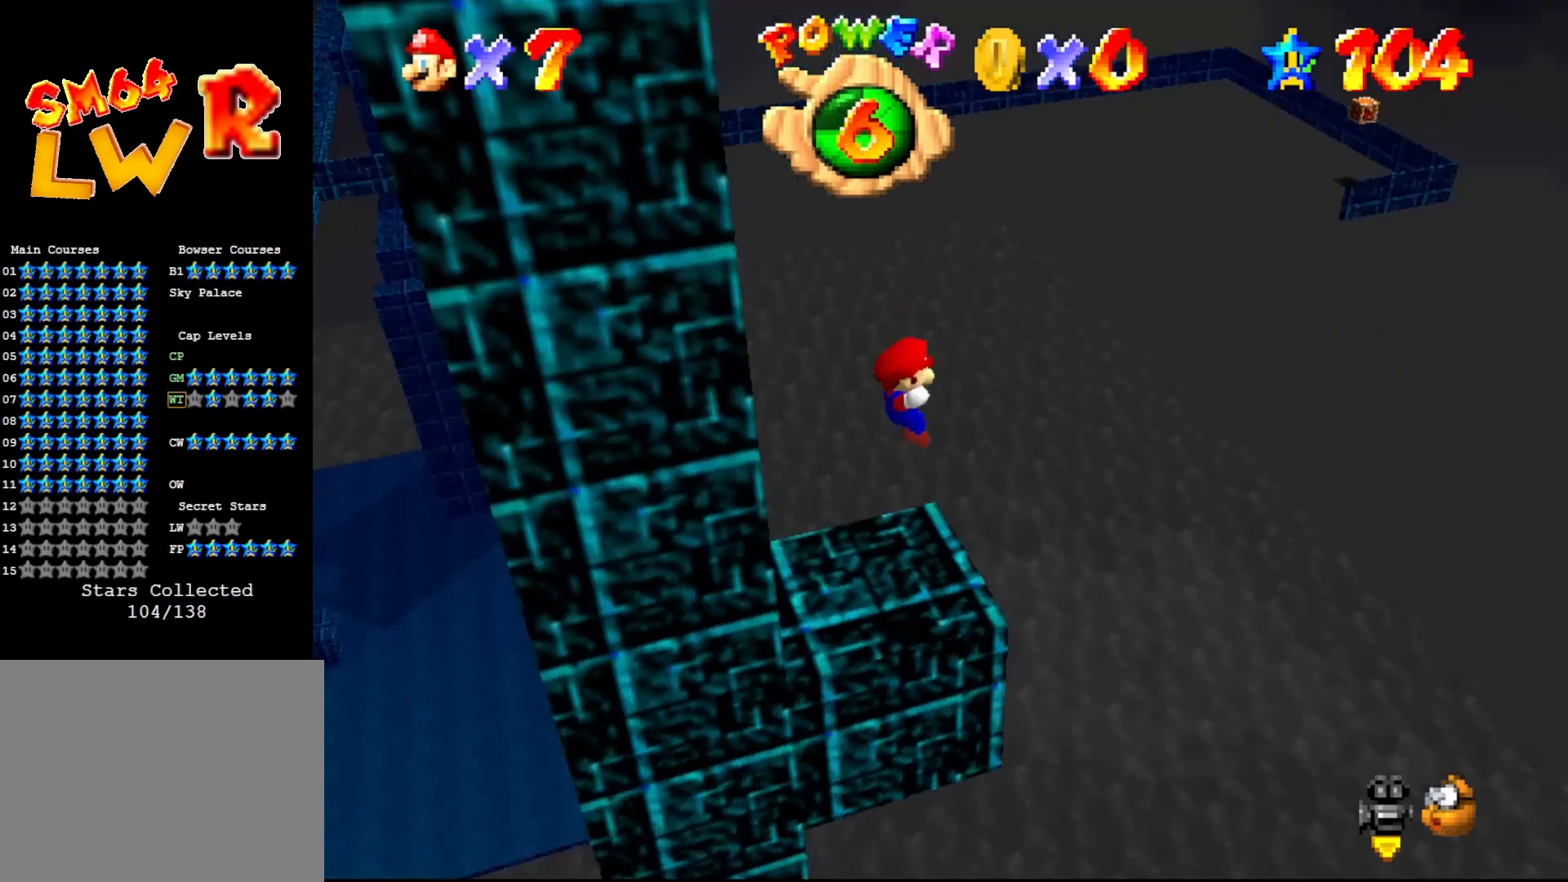
{"buttons": [], "left_stick": "up-left", "events": [[17, "C_RIGHT", "up"], [150, "C_RIGHT", "down"], [167, "left_stick", "left"], [200, "C_RIGHT", "up"], [333, "A", "down"], [450, "A", "up"], [483, "left_stick", "up-left"]]}
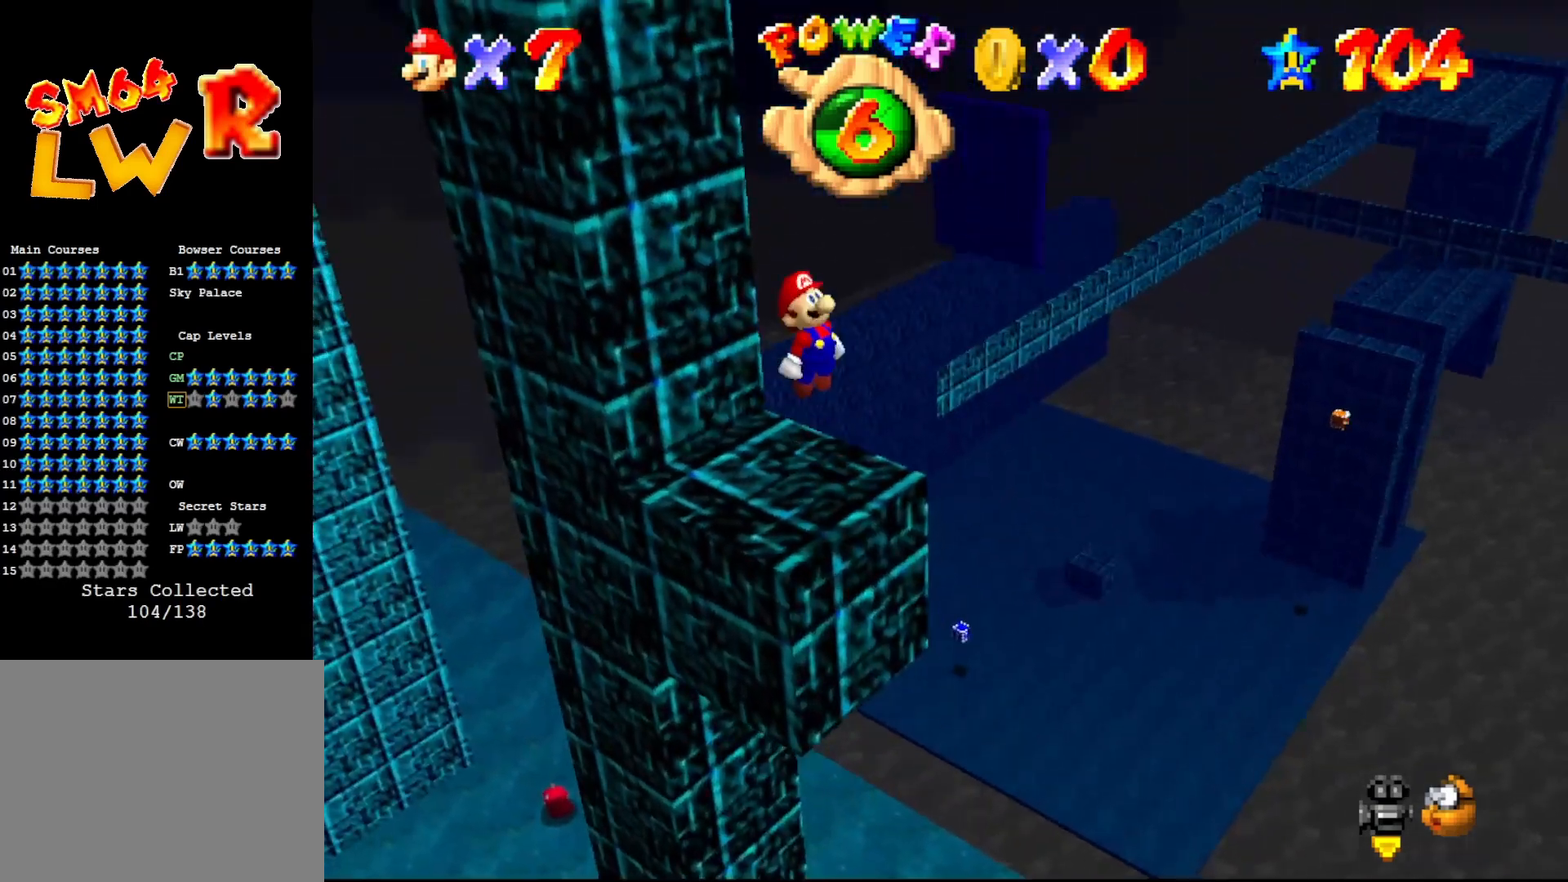
{"buttons": [], "left_stick": "center", "events": [[150, "left_stick", "up"], [250, "left_stick", "up-right"], [400, "left_stick", "center"]]}
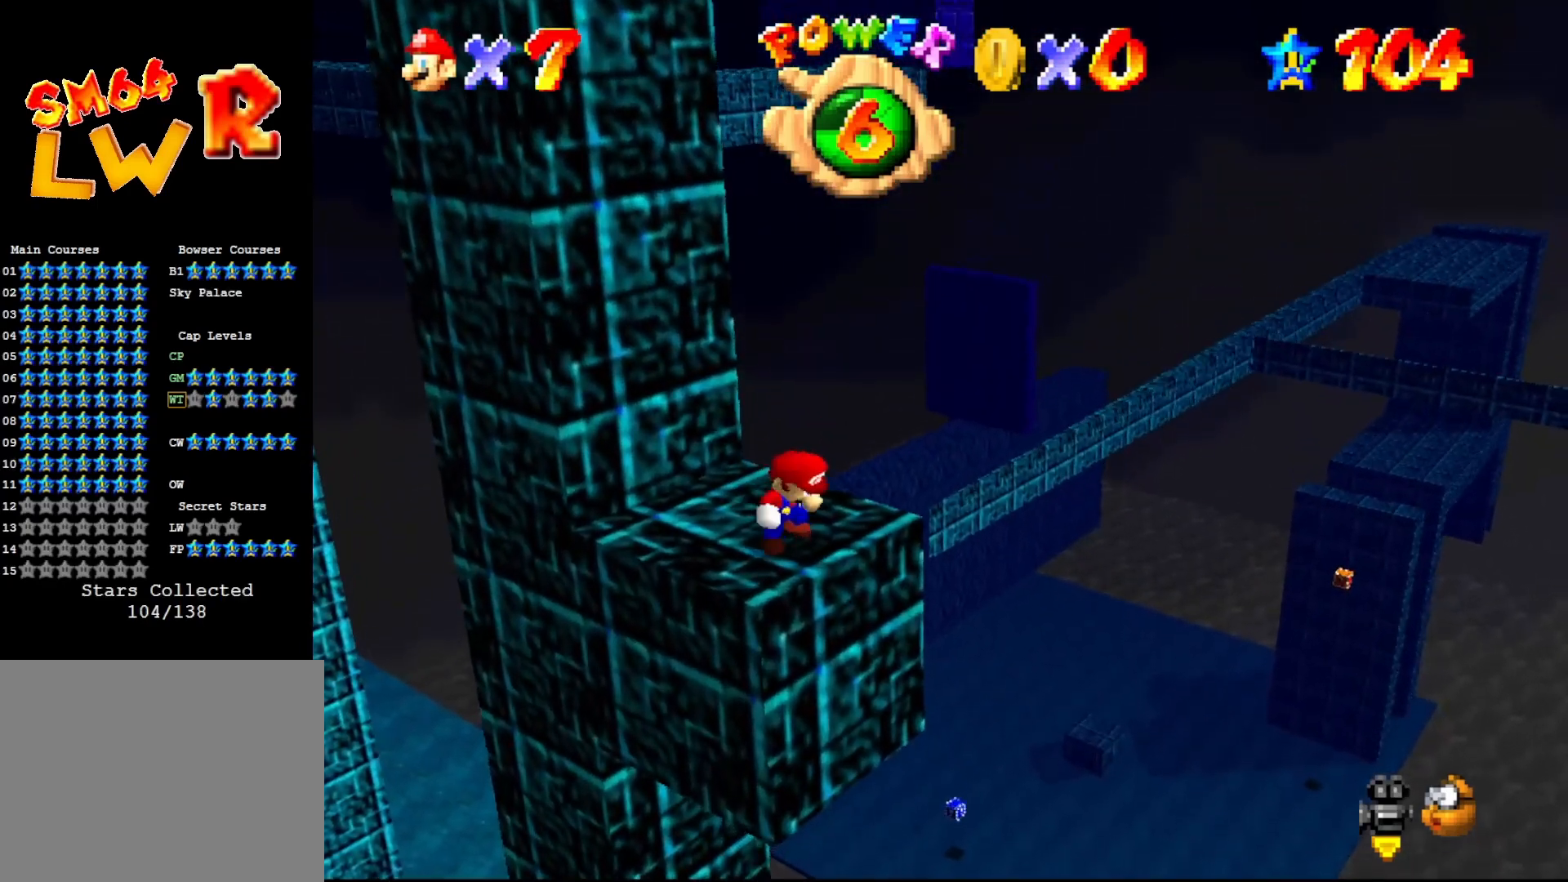
{"buttons": [], "left_stick": "center", "events": []}
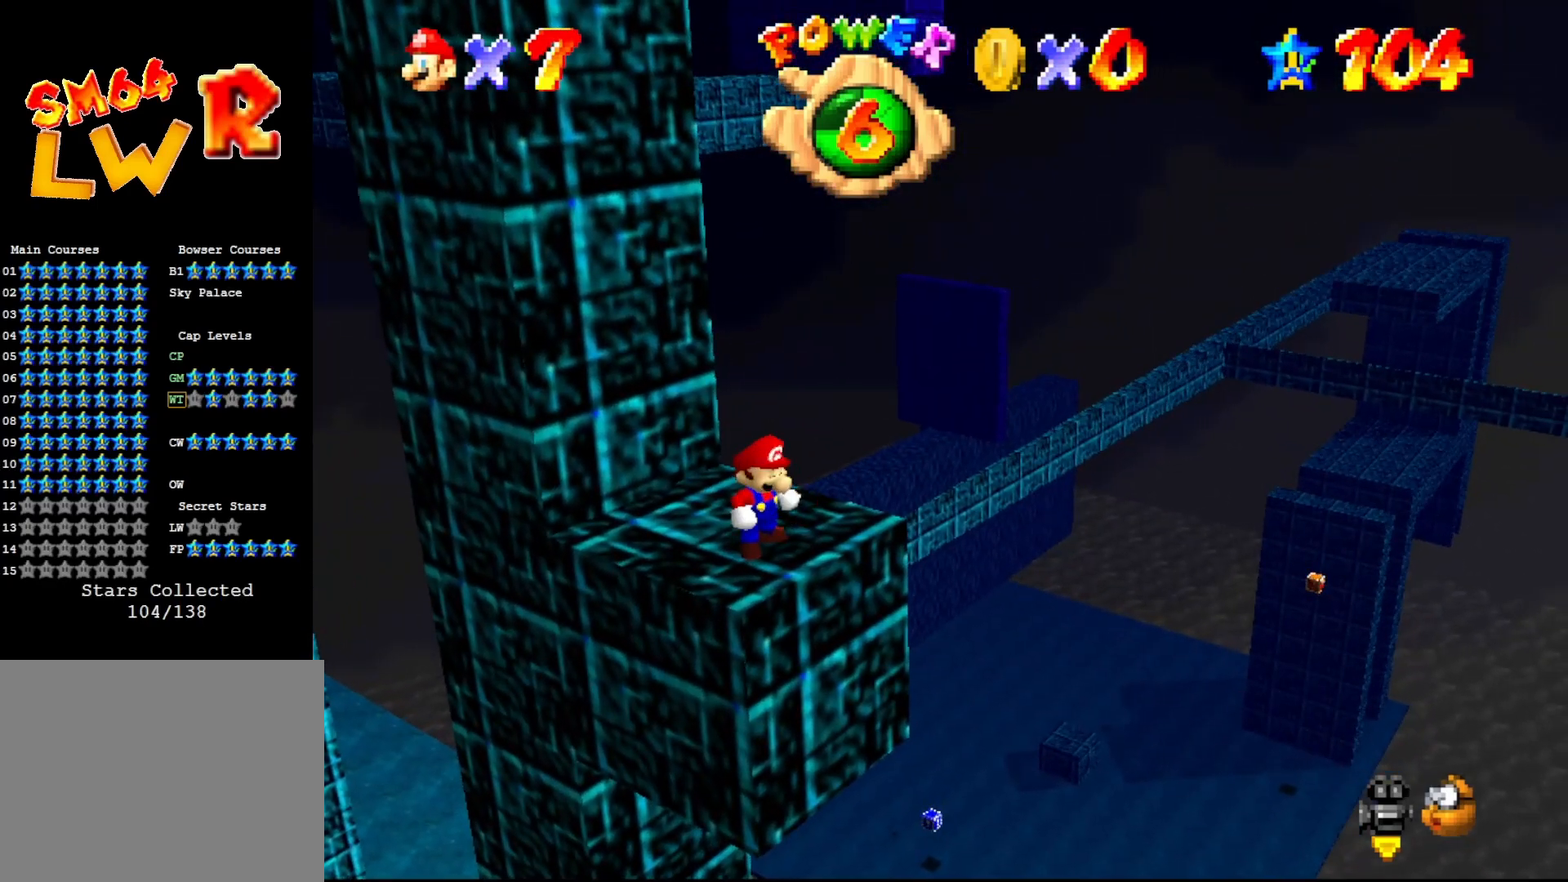
{"buttons": [], "left_stick": "center", "events": []}
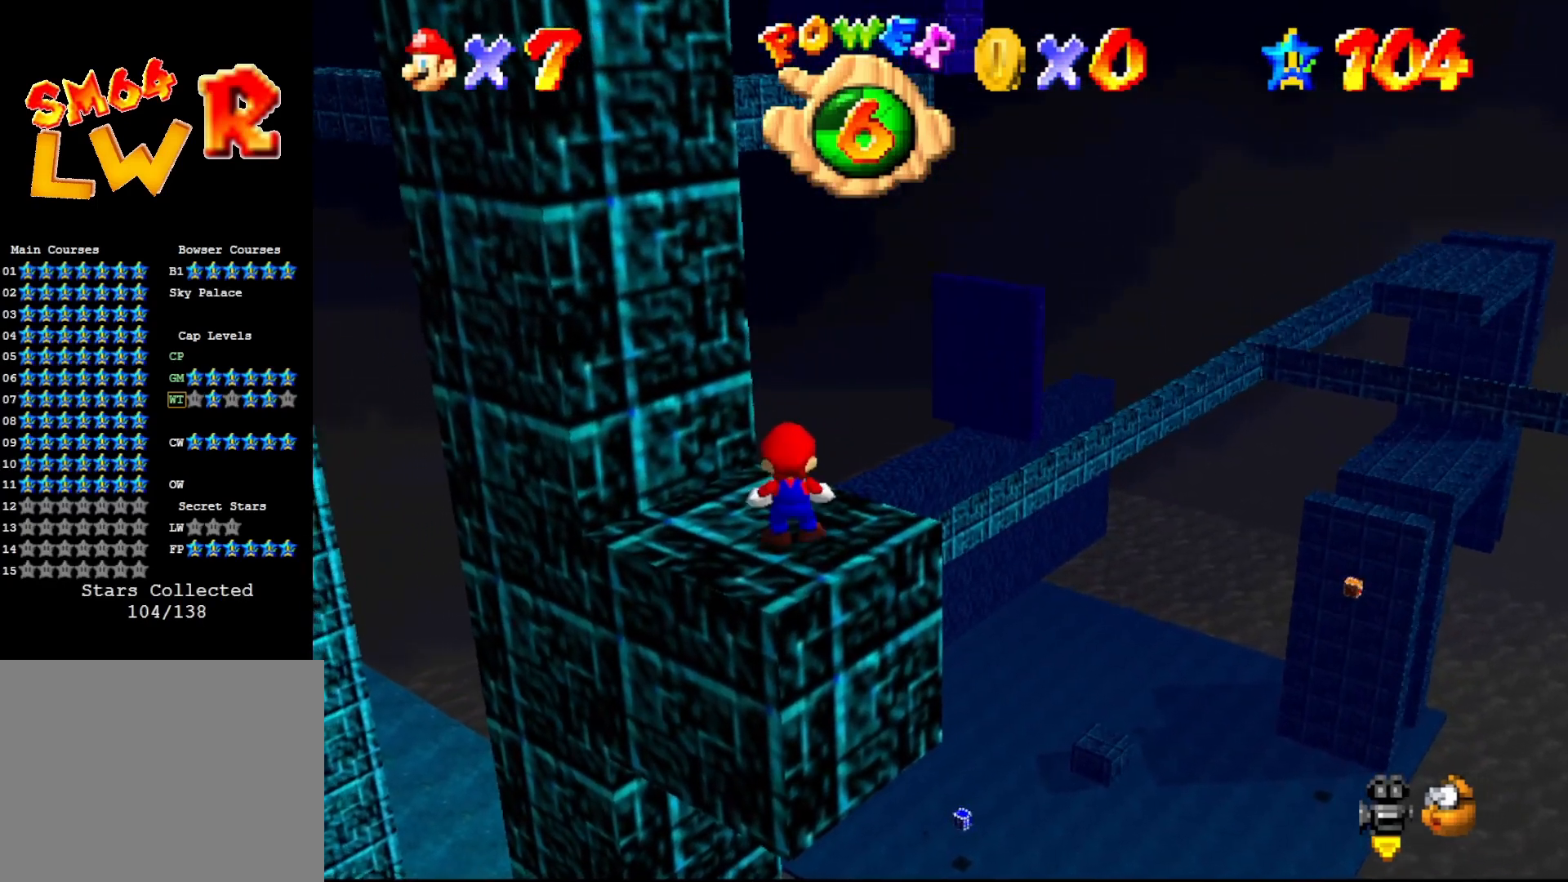
{"buttons": [], "left_stick": "center", "events": [[17, "left_stick", "up-left"], [200, "left_stick", "center"], [450, "A", "down"], [483, "A", "up"]]}
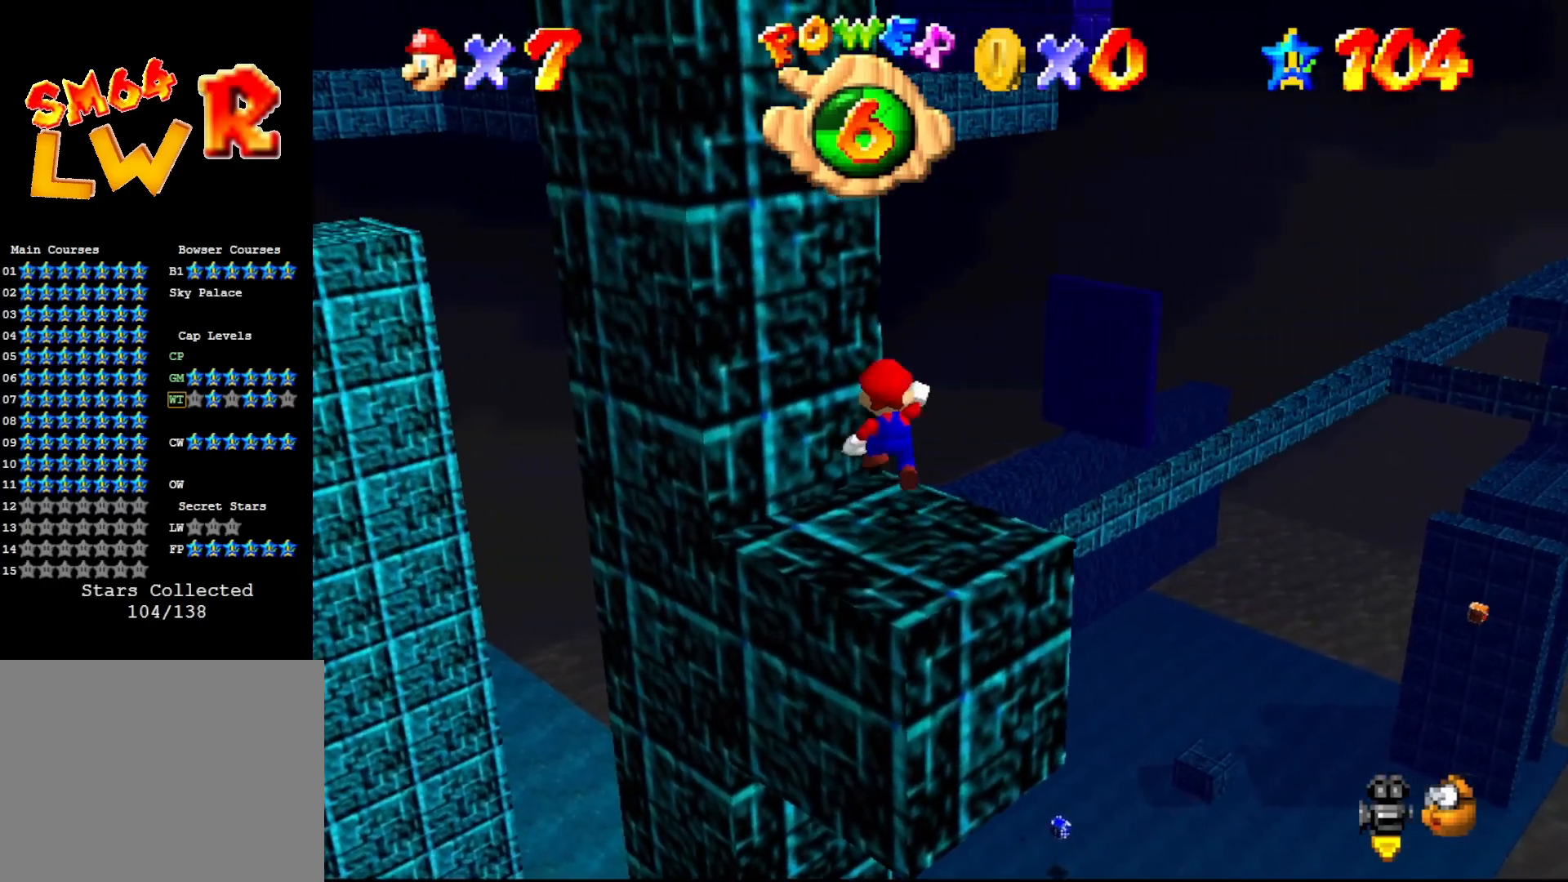
{"buttons": [], "left_stick": "center", "events": [[50, "left_stick", "down"], [117, "left_stick", "down-right"], [467, "left_stick", "center"]]}
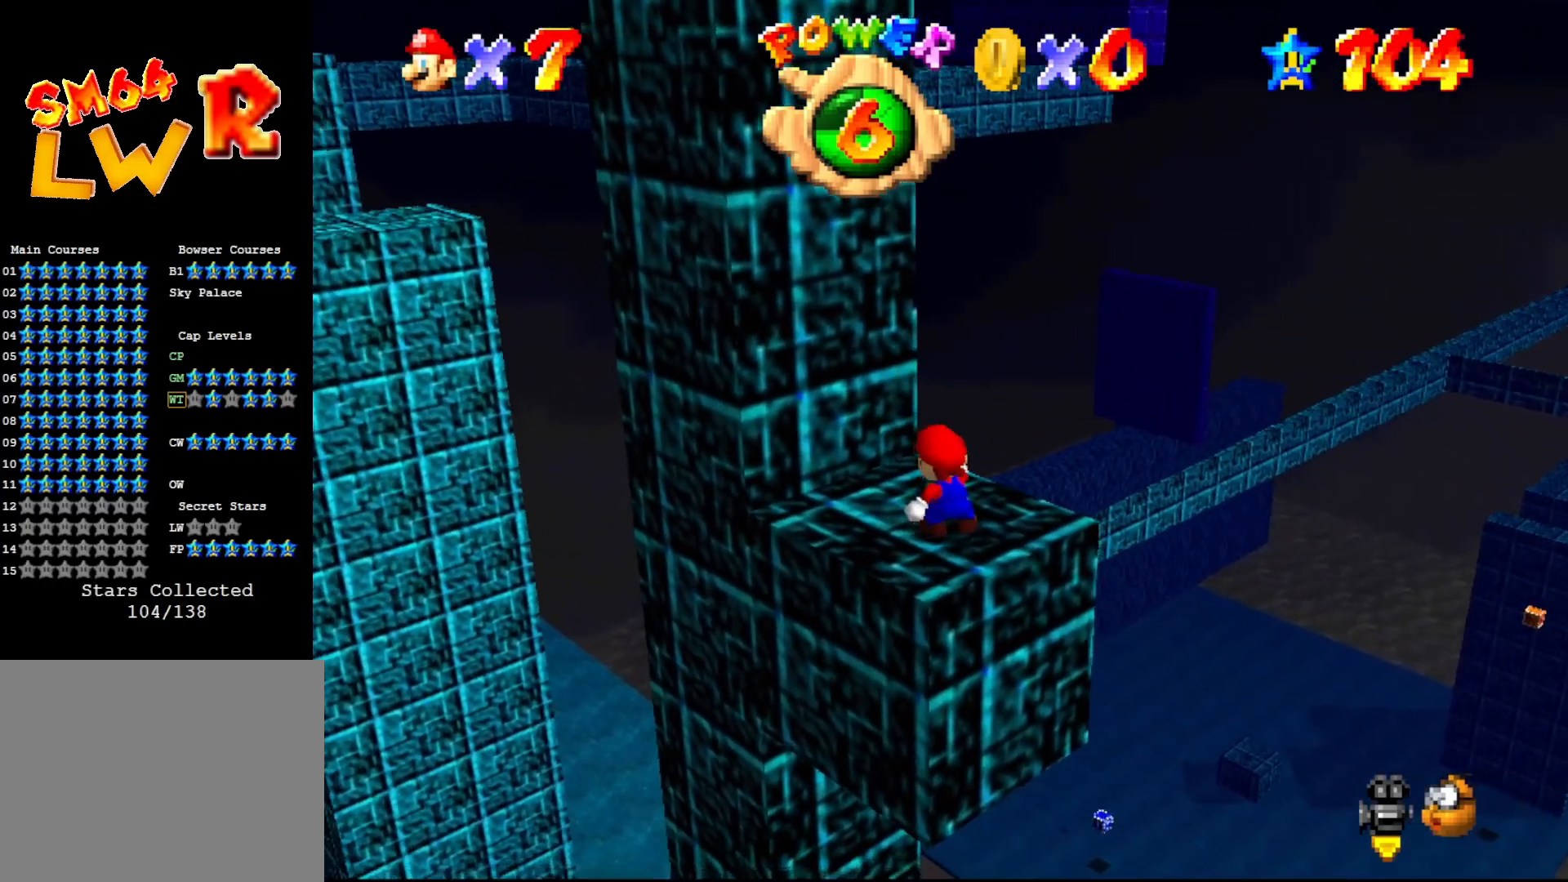
{"buttons": ["A"], "left_stick": "up", "events": [[133, "left_stick", "up"], [233, "left_stick", "up-left"], [317, "A", "down"], [417, "left_stick", "up"]]}
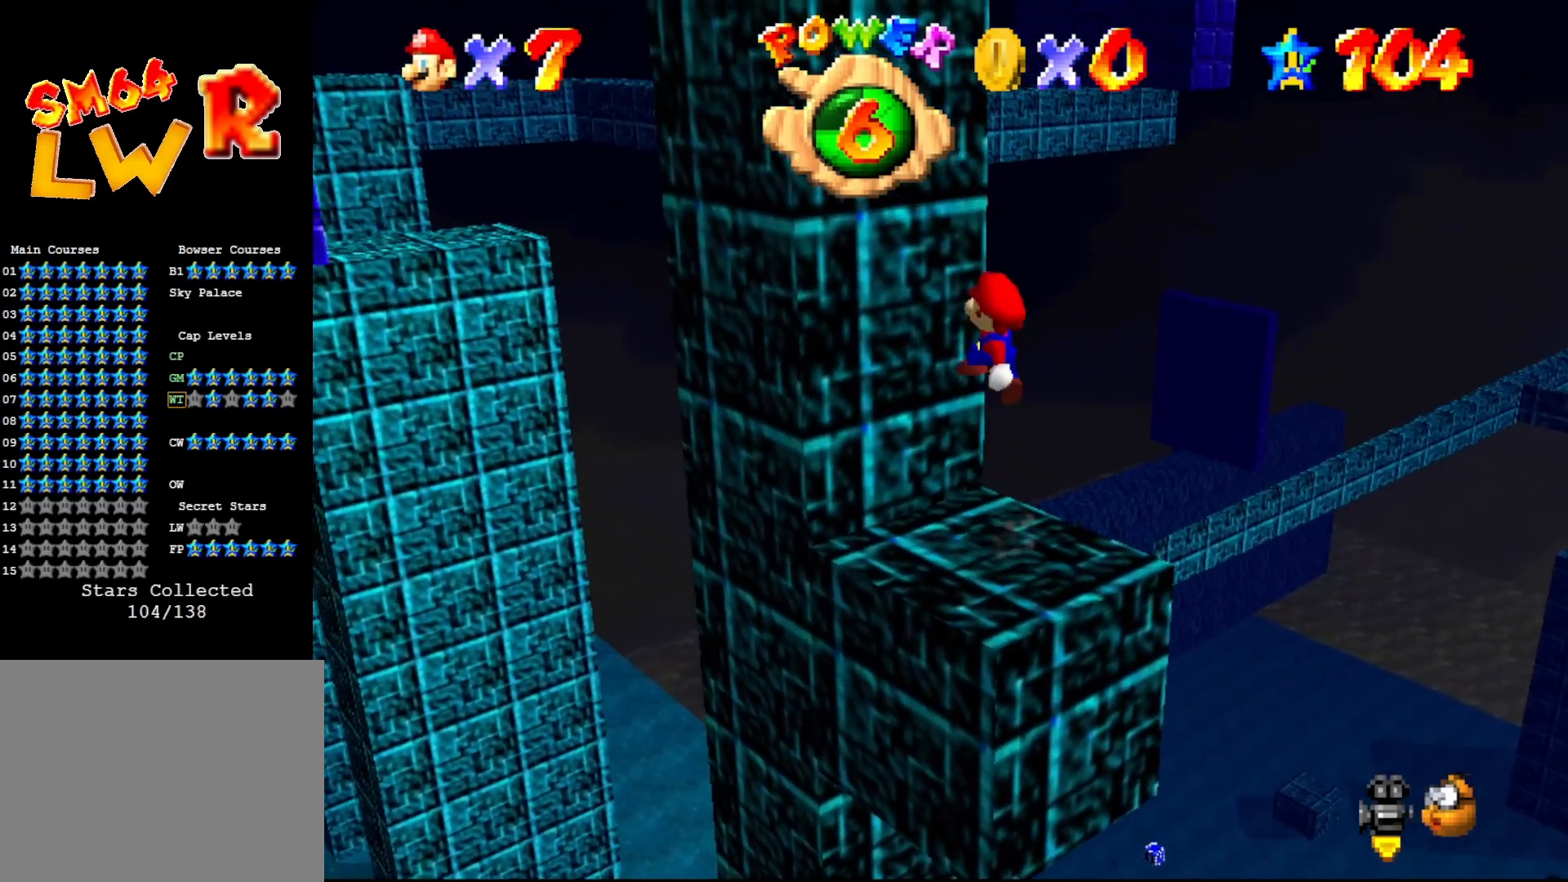
{"buttons": ["A"], "left_stick": "up-left", "events": [[100, "A", "up"], [167, "left_stick", "up-left"], [317, "A", "down"]]}
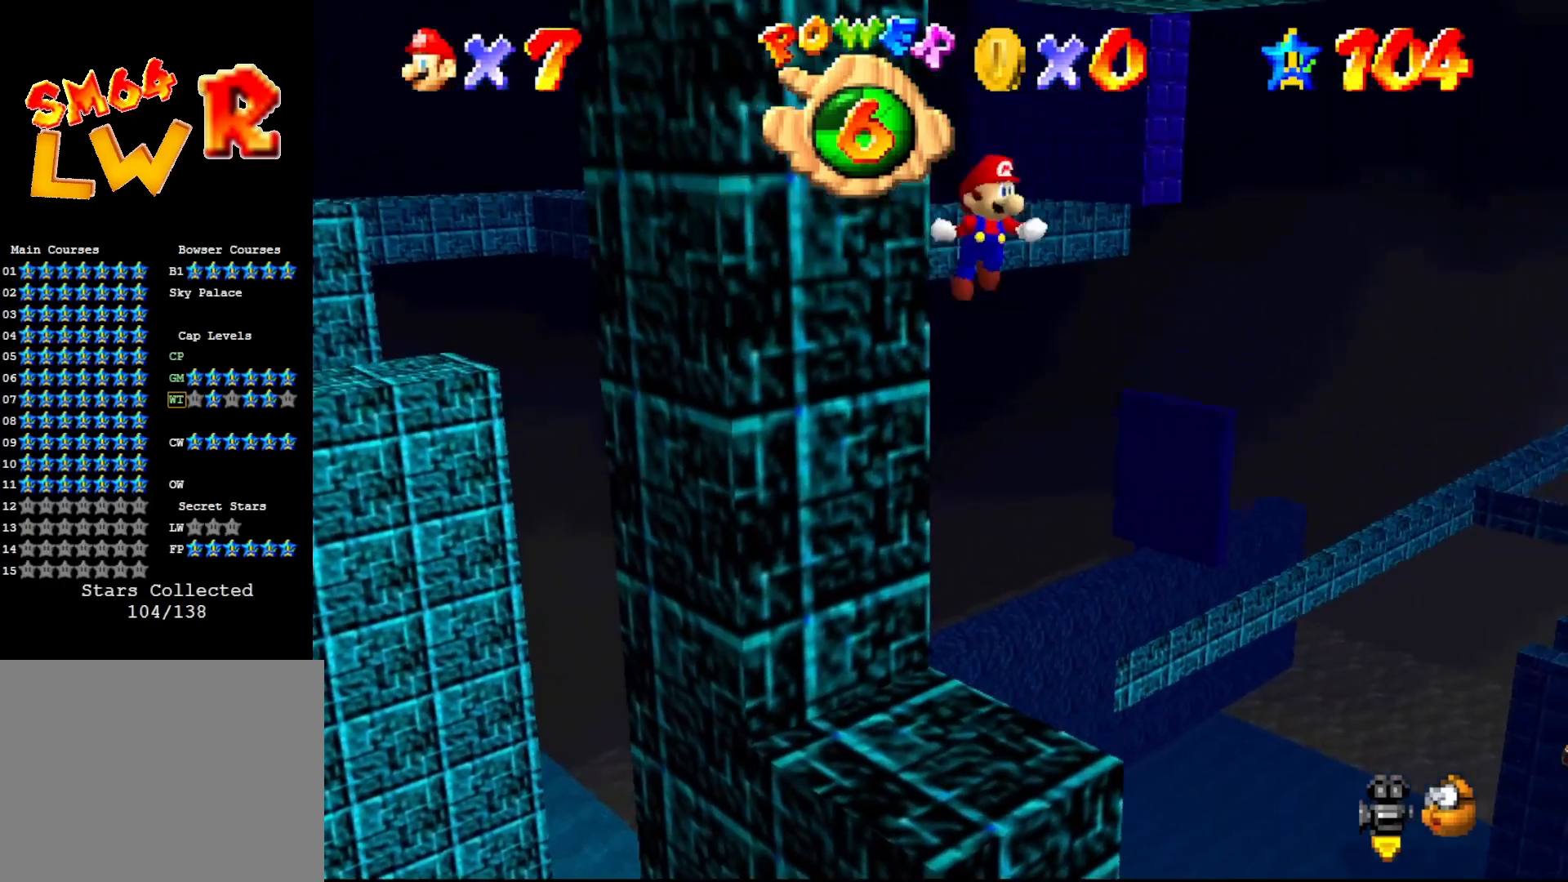
{"buttons": ["A"], "left_stick": "center", "events": [[450, "left_stick", "center"]]}
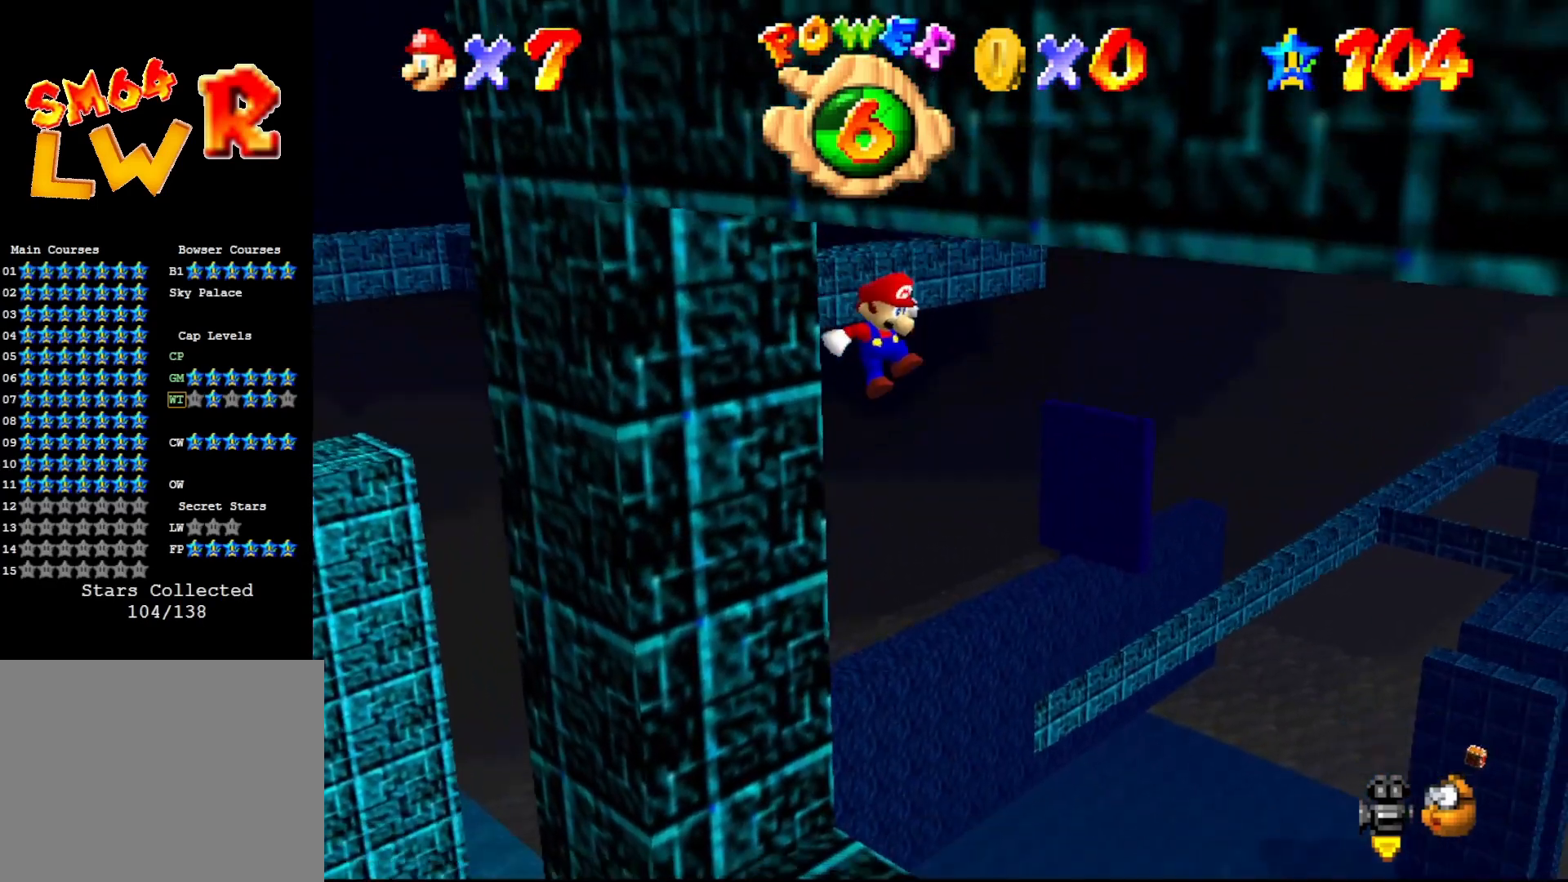
{"buttons": [], "left_stick": "center", "events": [[250, "left_stick", "down"], [433, "A", "up"], [433, "left_stick", "center"]]}
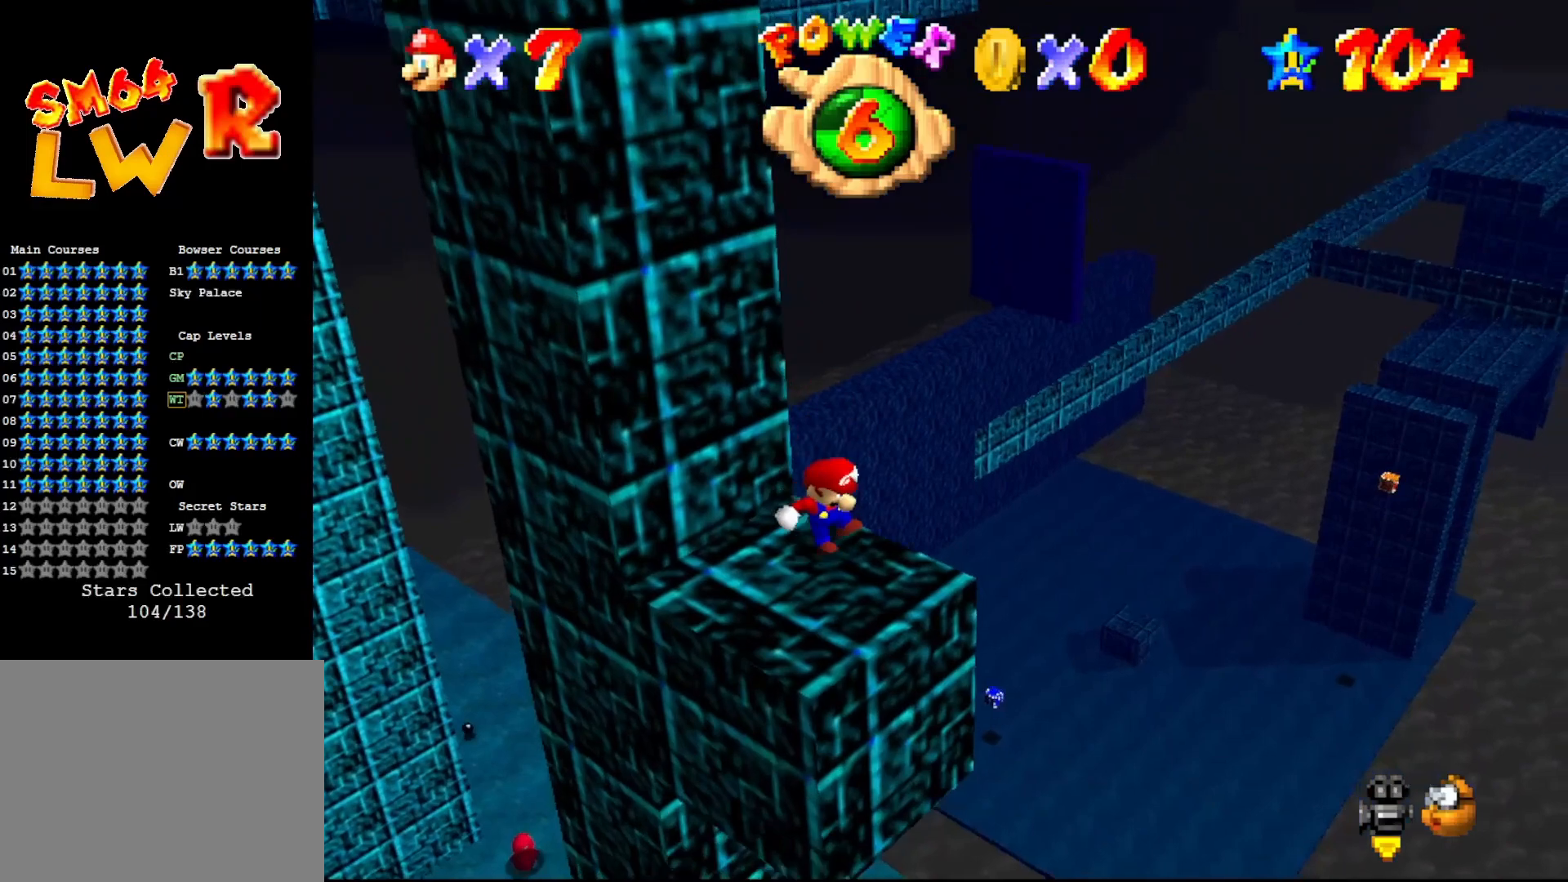
{"buttons": [], "left_stick": "center", "events": []}
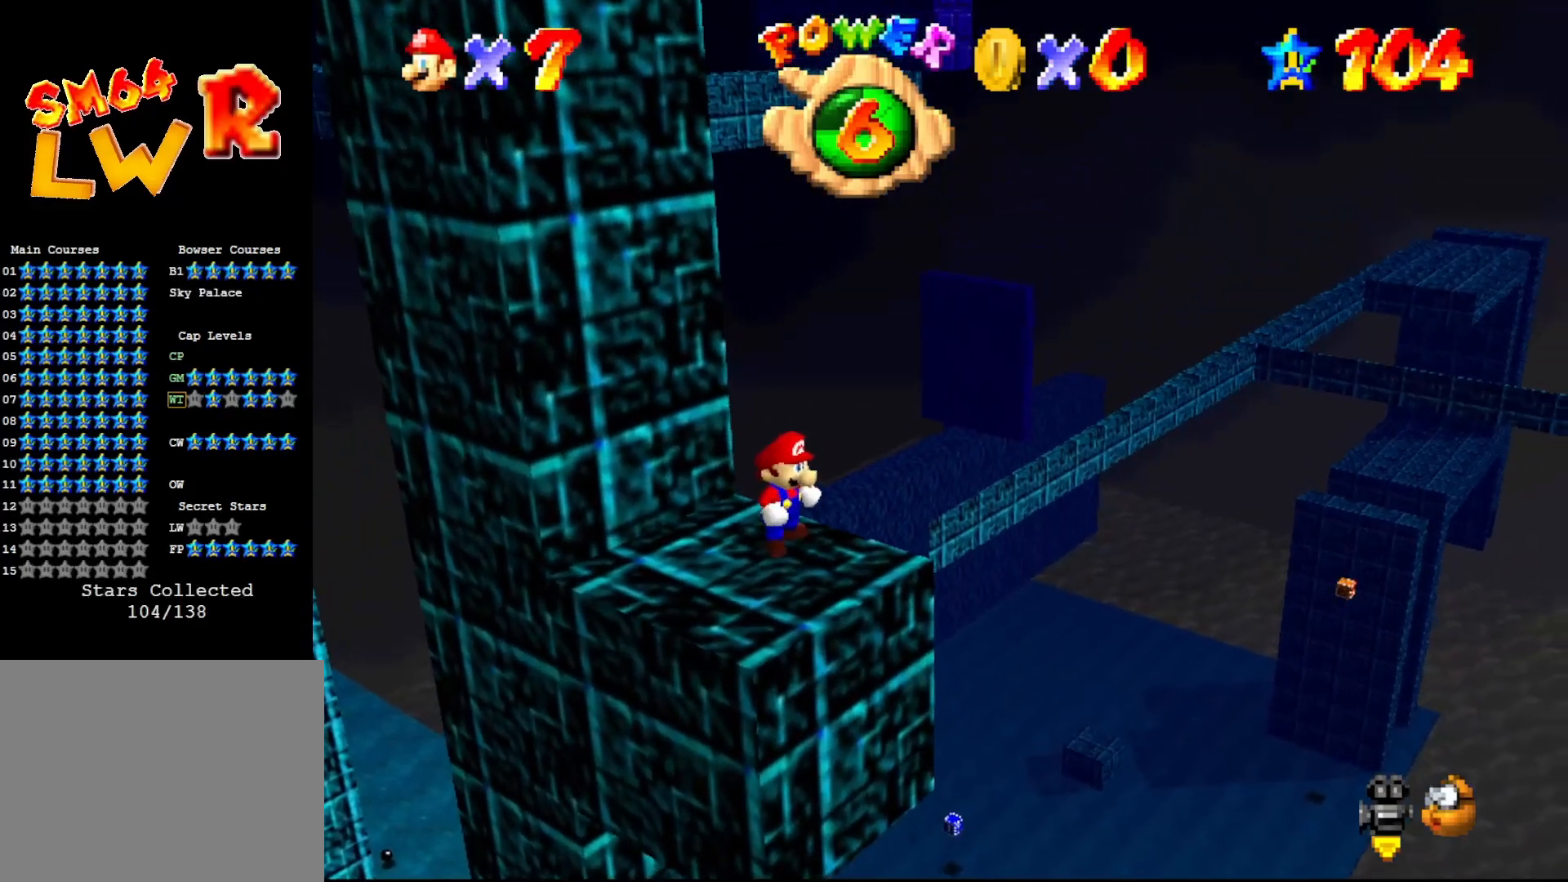
{"buttons": [], "left_stick": "center", "events": []}
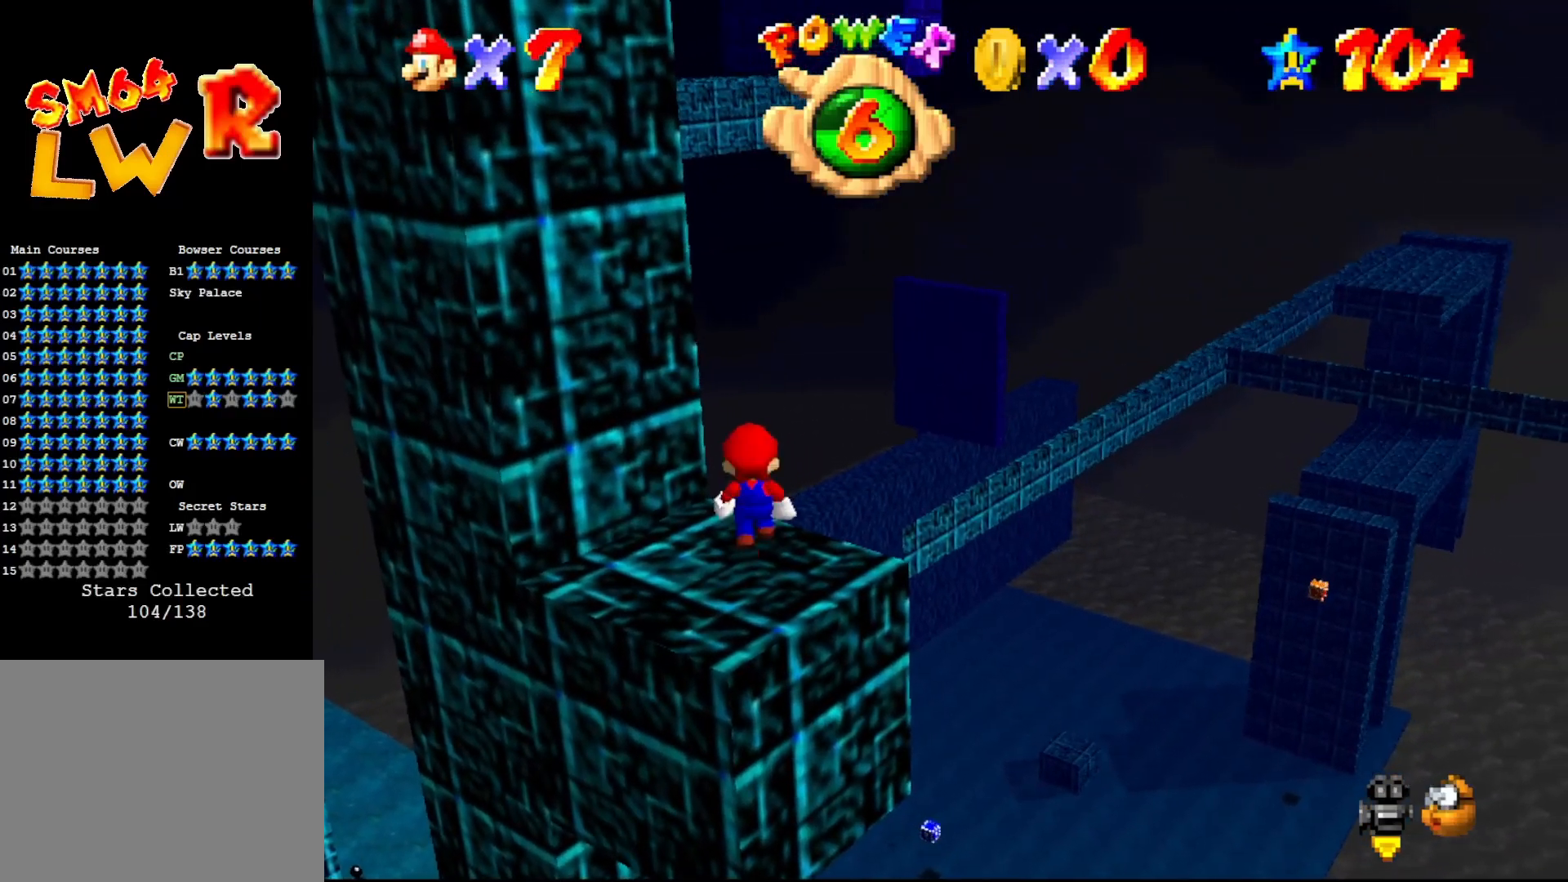
{"buttons": [], "left_stick": "down", "events": [[17, "left_stick", "up"], [100, "A", "down"], [167, "A", "up"], [183, "left_stick", "down"]]}
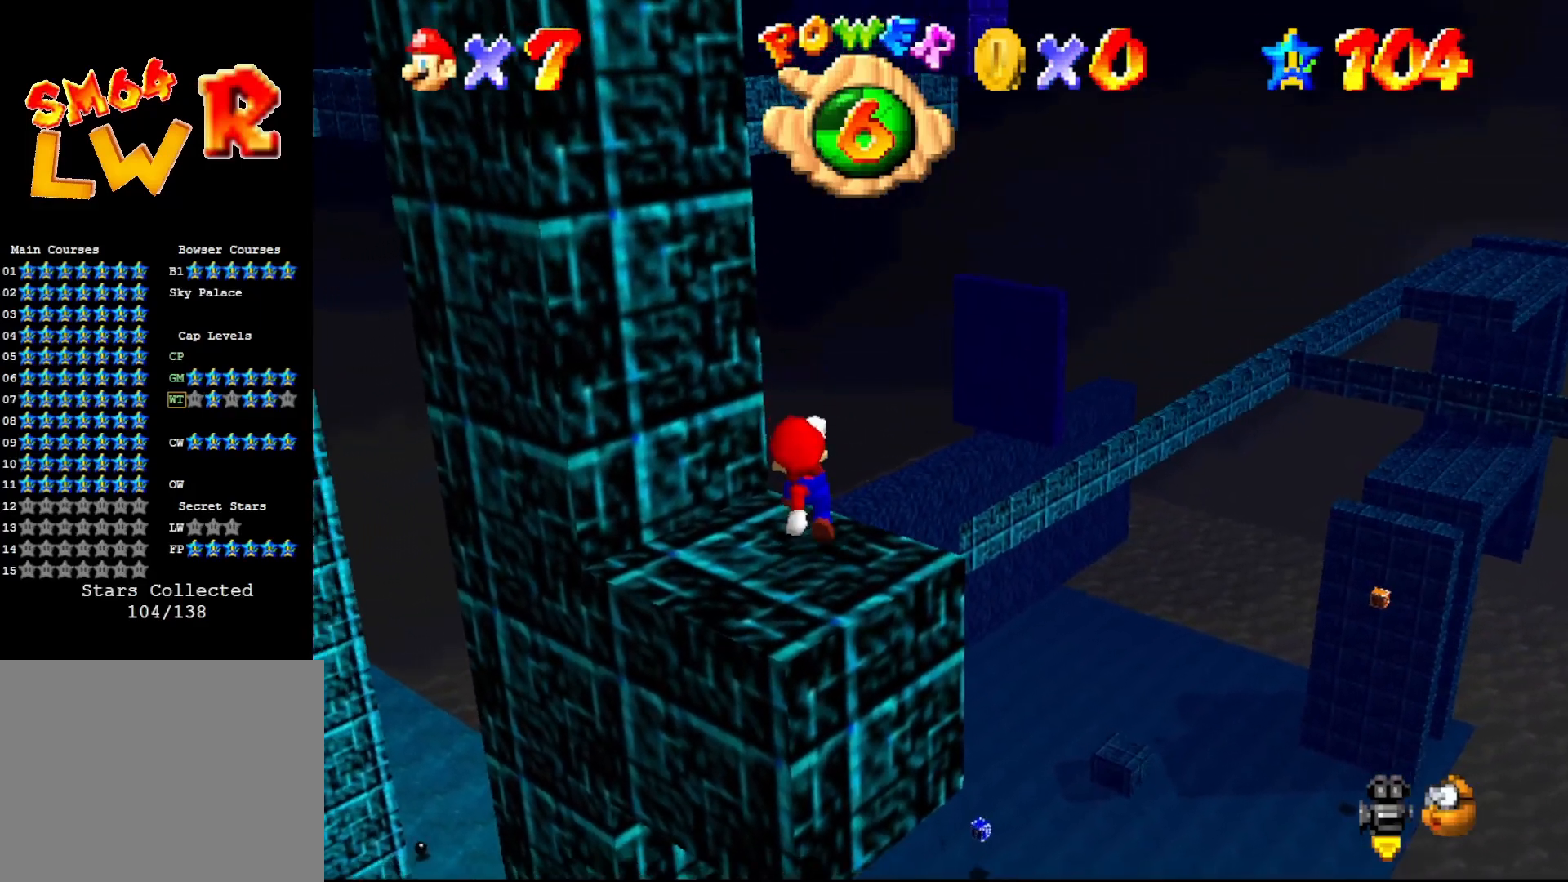
{"buttons": [], "left_stick": "down", "events": [[200, "left_stick", "center"], [350, "A", "down"], [417, "A", "up"], [467, "left_stick", "down"]]}
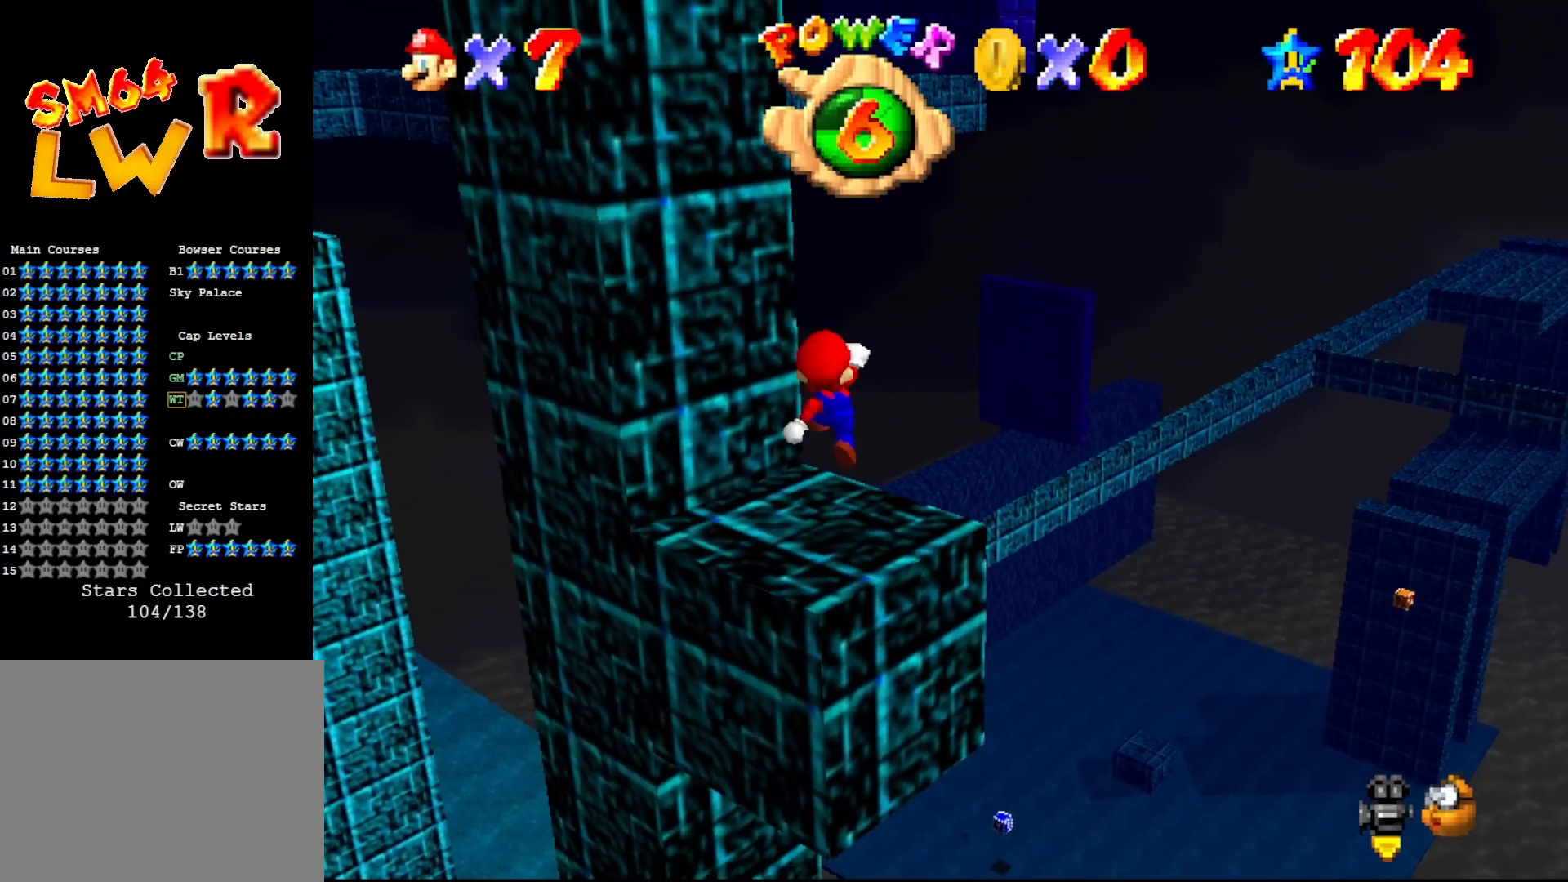
{"buttons": [], "left_stick": "center", "events": [[183, "left_stick", "center"]]}
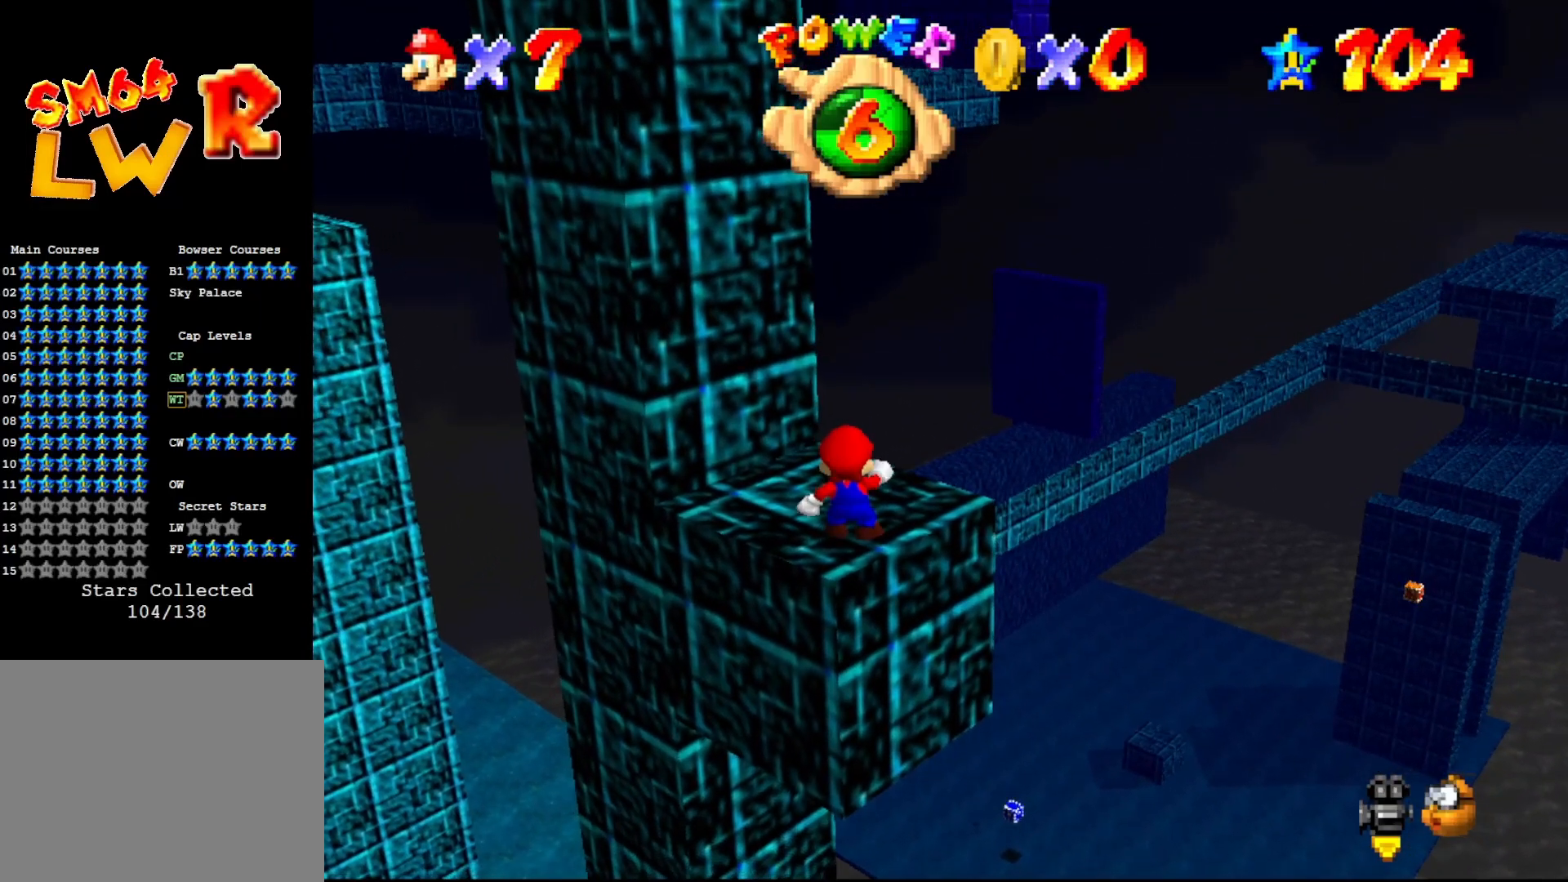
{"buttons": [], "left_stick": "center", "events": []}
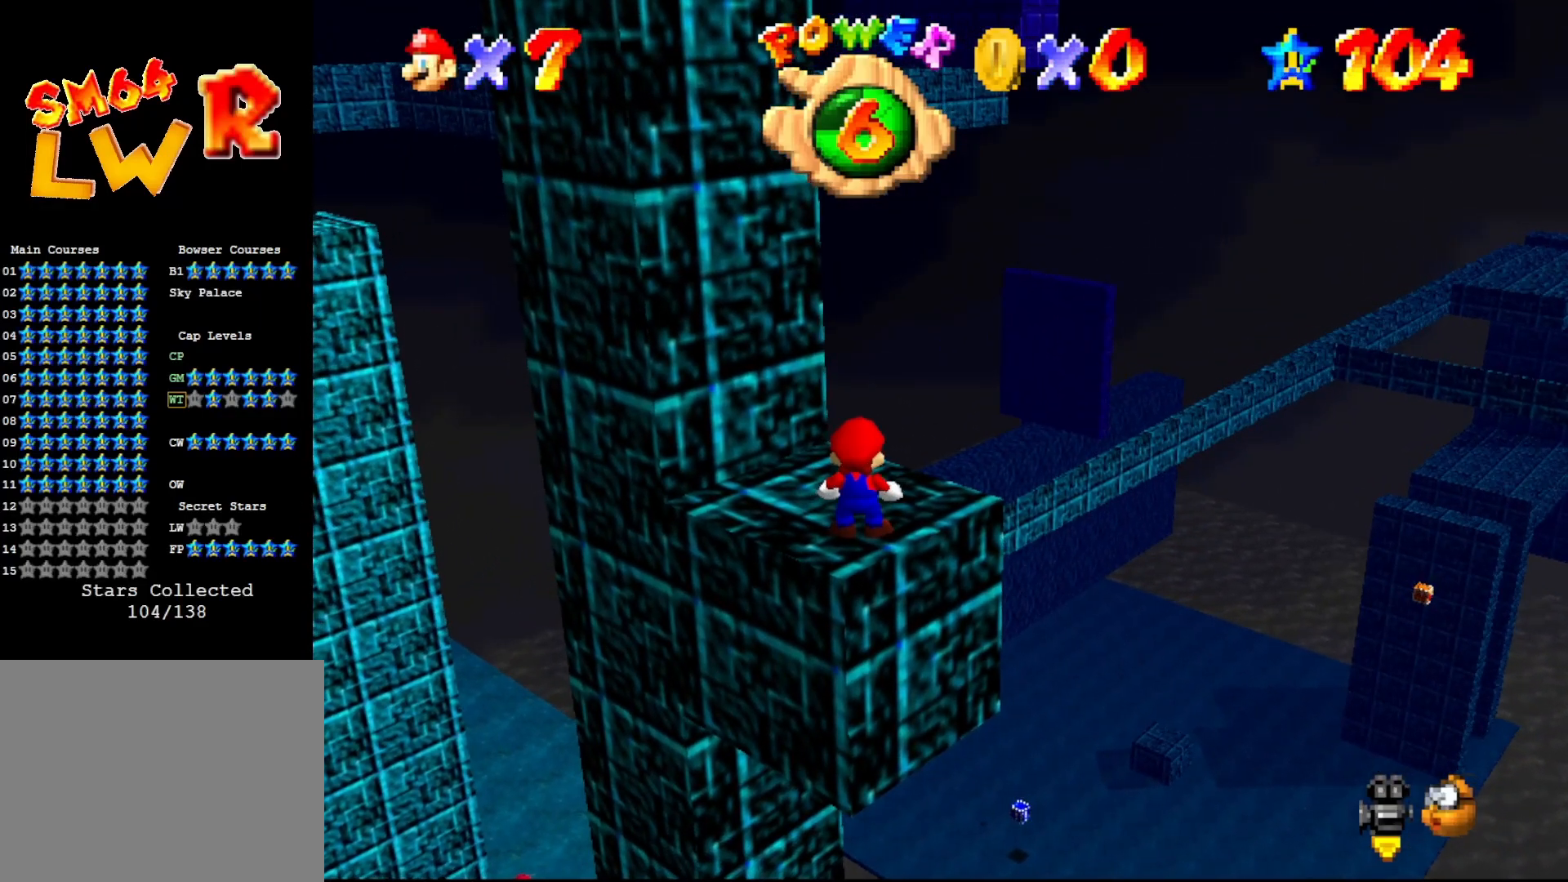
{"buttons": [], "left_stick": "center", "events": []}
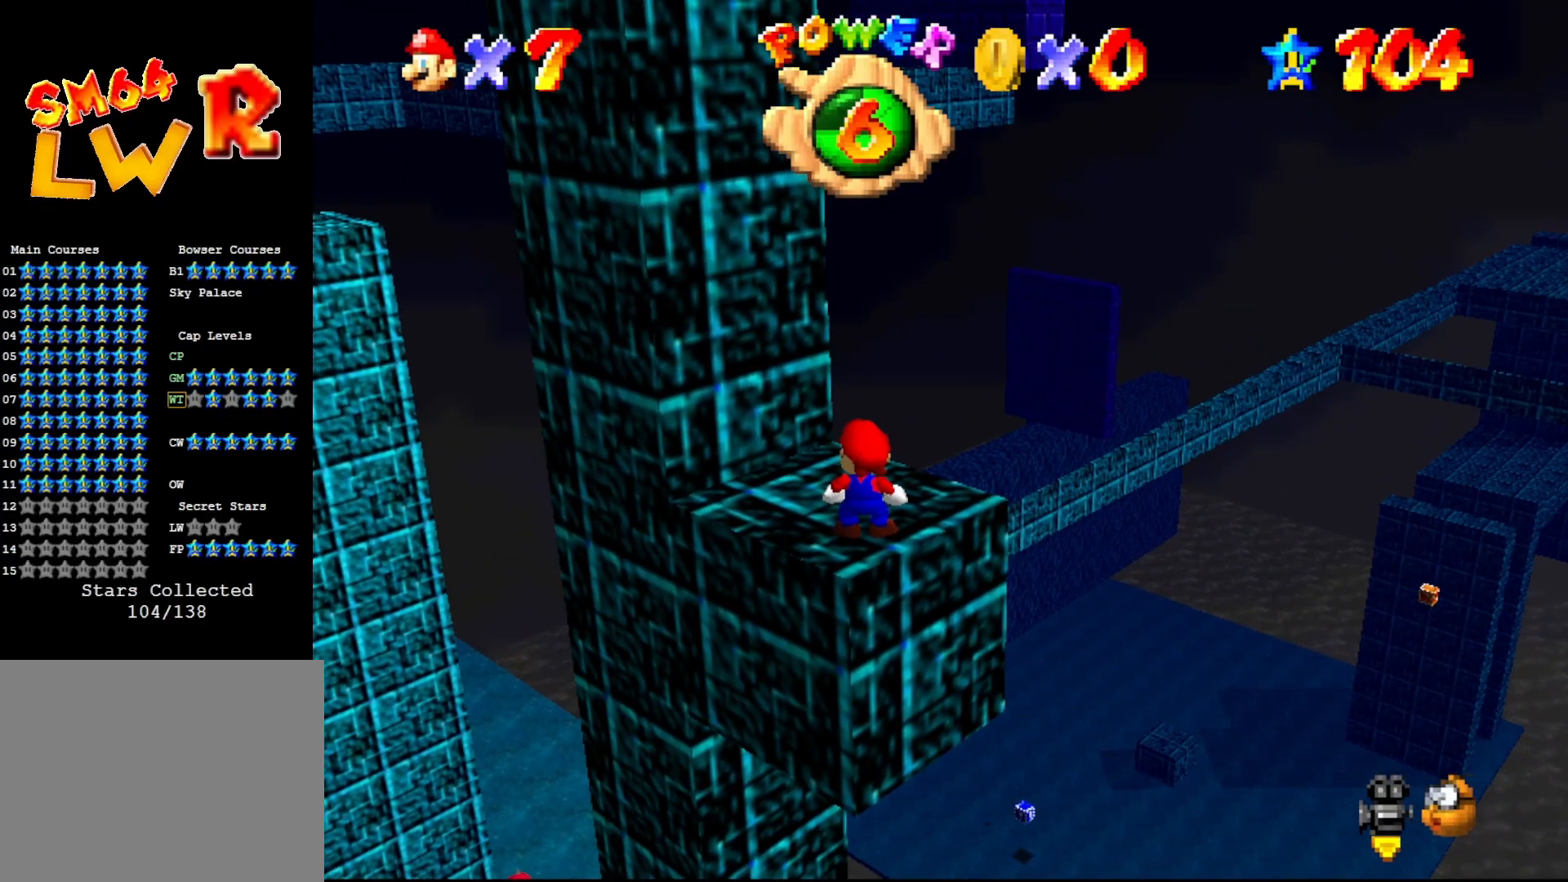
{"buttons": ["A"], "left_stick": "center", "events": [[67, "C_LEFT", "down"], [100, "C_LEFT", "up"], [417, "A", "down"]]}